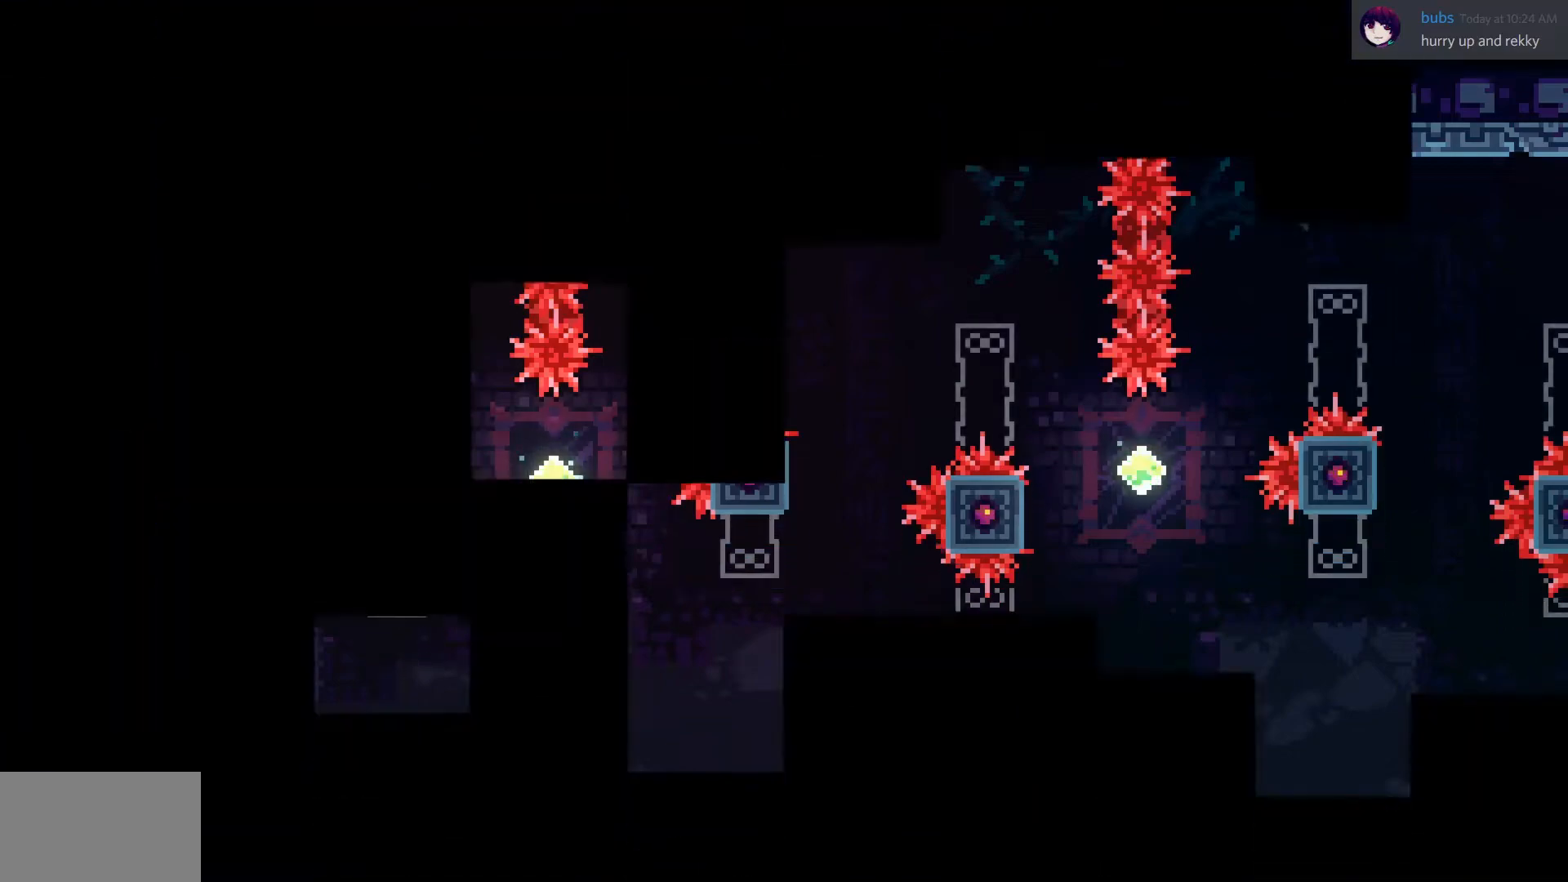
Gameplay with a controller (PlayStation layout); each line is a JSON object with the inputs held at the frame after it (dt_ms = milliseconds from this image to that frame). "events" lists button and stick changes between this image and that frame as [ms after this image, input, new state], when the widget could be followed in between.
{"dt_ms": 500, "buttons": ["L2", "R1", "DPAD_RIGHT"], "left_stick": "center", "right_stick": "center", "events": [[433, "L1", "down"], [500, "L1", "up"]]}
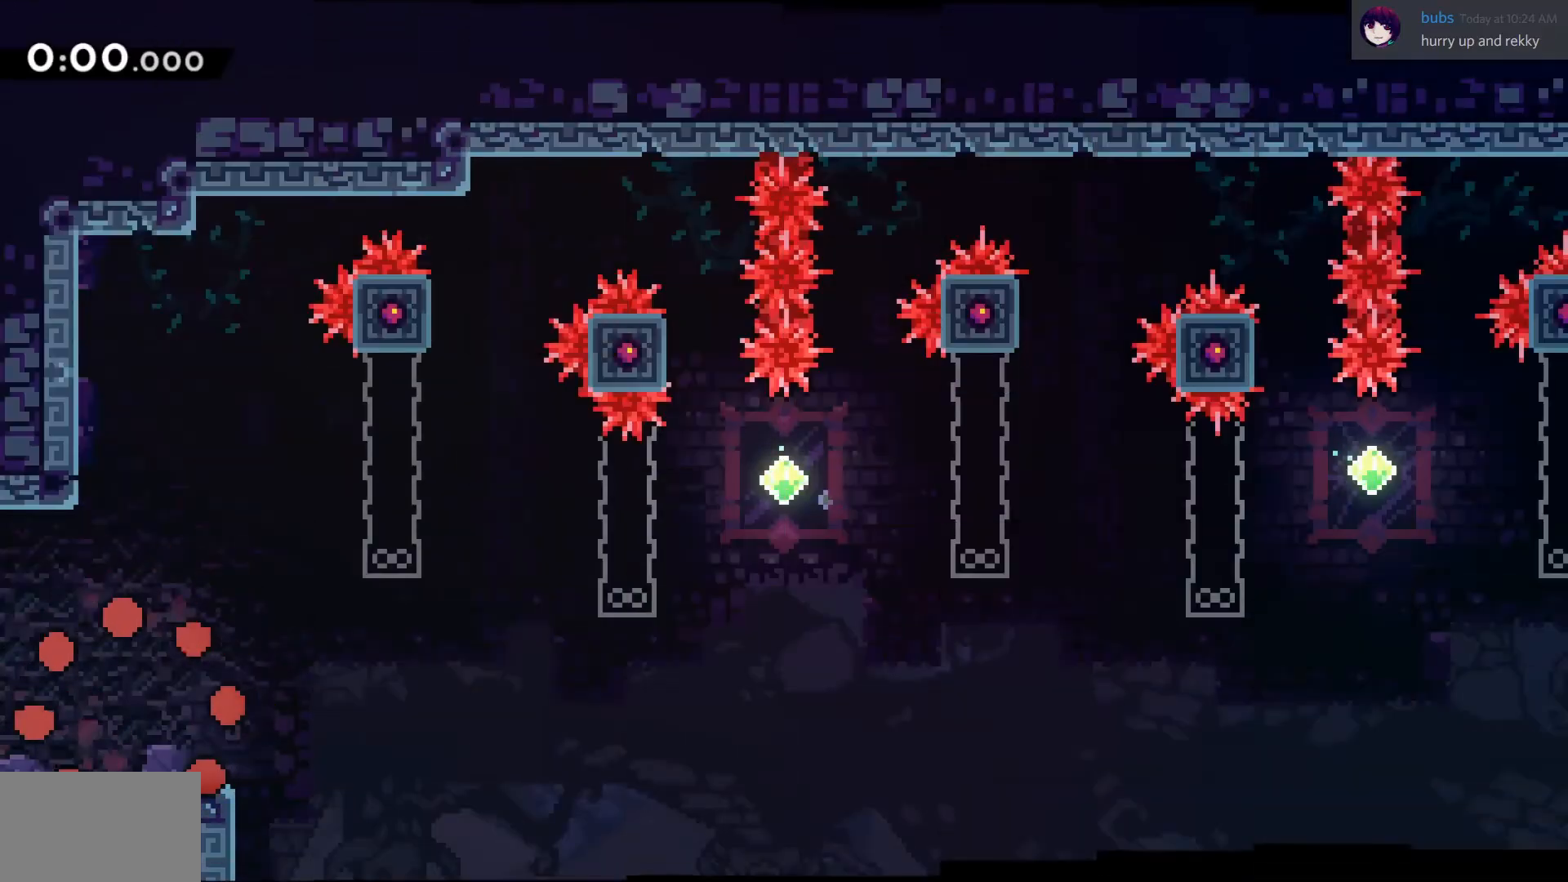
{"dt_ms": 500, "buttons": ["L1", "L2", "R1", "DPAD_RIGHT"], "left_stick": "center", "right_stick": "center", "events": [[100, "L1", "down"], [333, "SQUARE", "down"], [433, "SQUARE", "up"]]}
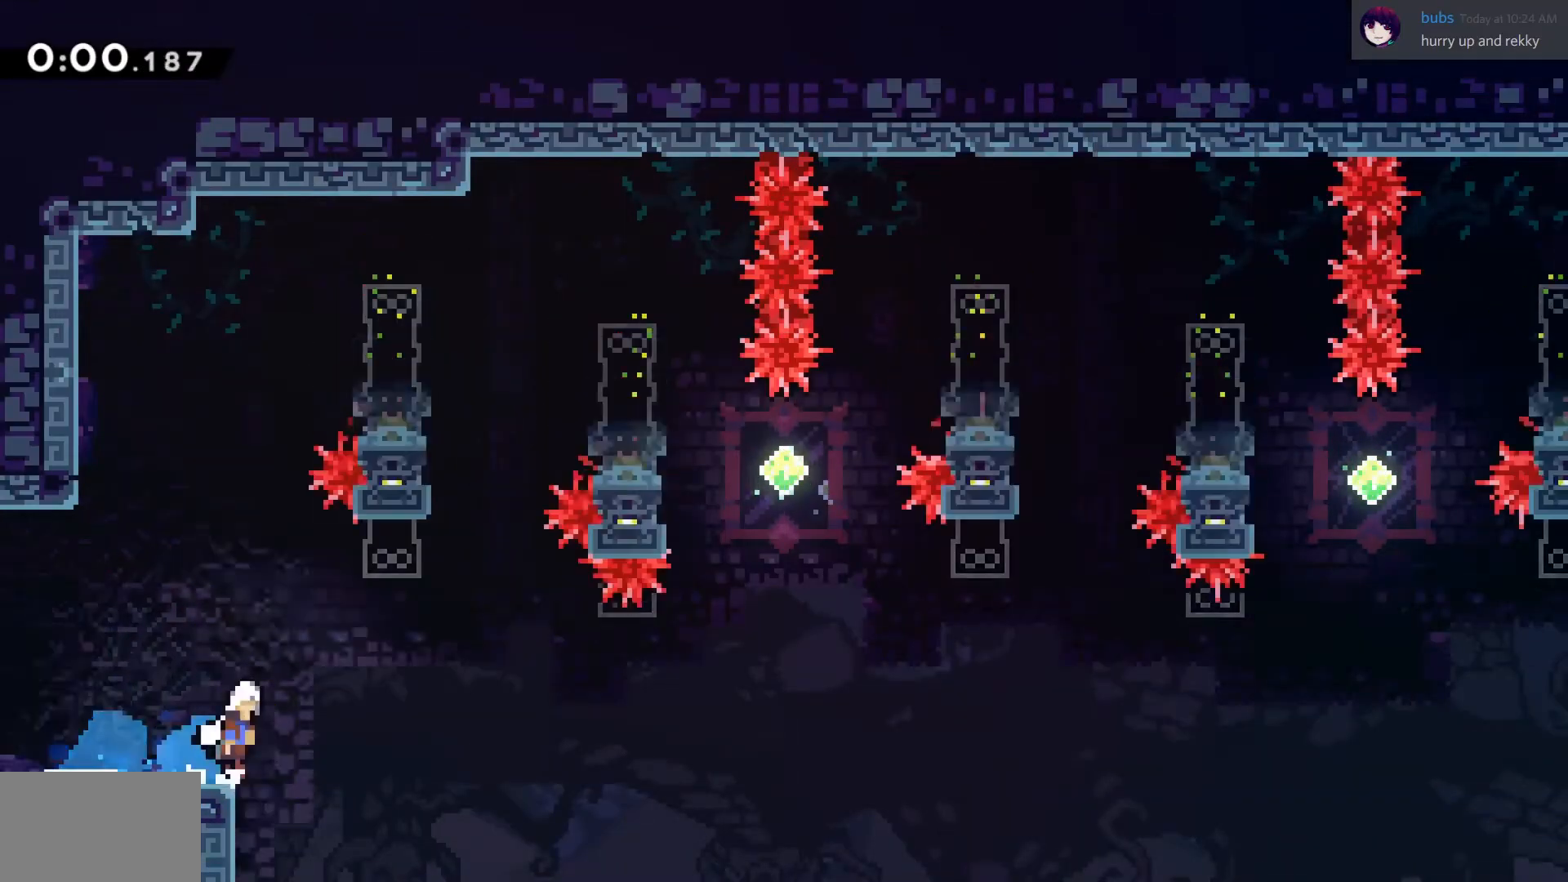
{"dt_ms": 500, "buttons": ["CROSS", "R1", "DPAD_RIGHT"], "left_stick": "center", "right_stick": "center", "events": [[33, "CROSS", "down"], [333, "CROSS", "up"], [333, "DPAD_RIGHT", "up"], [367, "DPAD_UP", "down"], [367, "L1", "up"], [367, "L2", "up"], [367, "SQUARE", "down"], [467, "CROSS", "down"], [467, "DPAD_RIGHT", "down"], [467, "DPAD_UP", "up"], [500, "SQUARE", "up"]]}
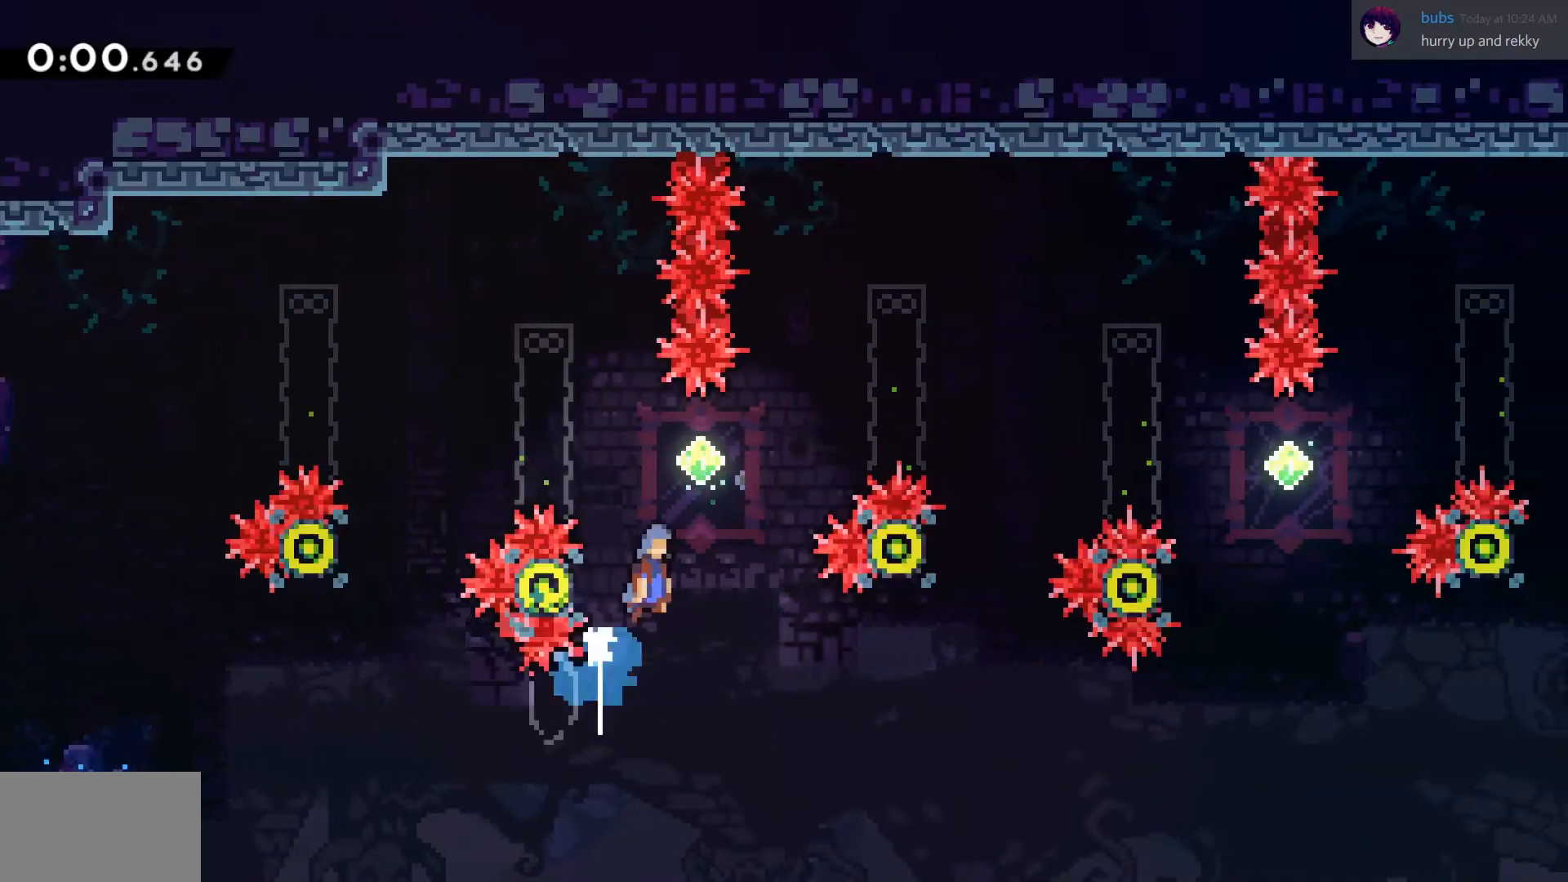
{"dt_ms": 500, "buttons": ["L2", "R1", "DPAD_RIGHT"], "left_stick": "center", "right_stick": "center", "events": [[67, "L1", "down"], [100, "L2", "down"], [233, "L1", "up"], [433, "CROSS", "up"]]}
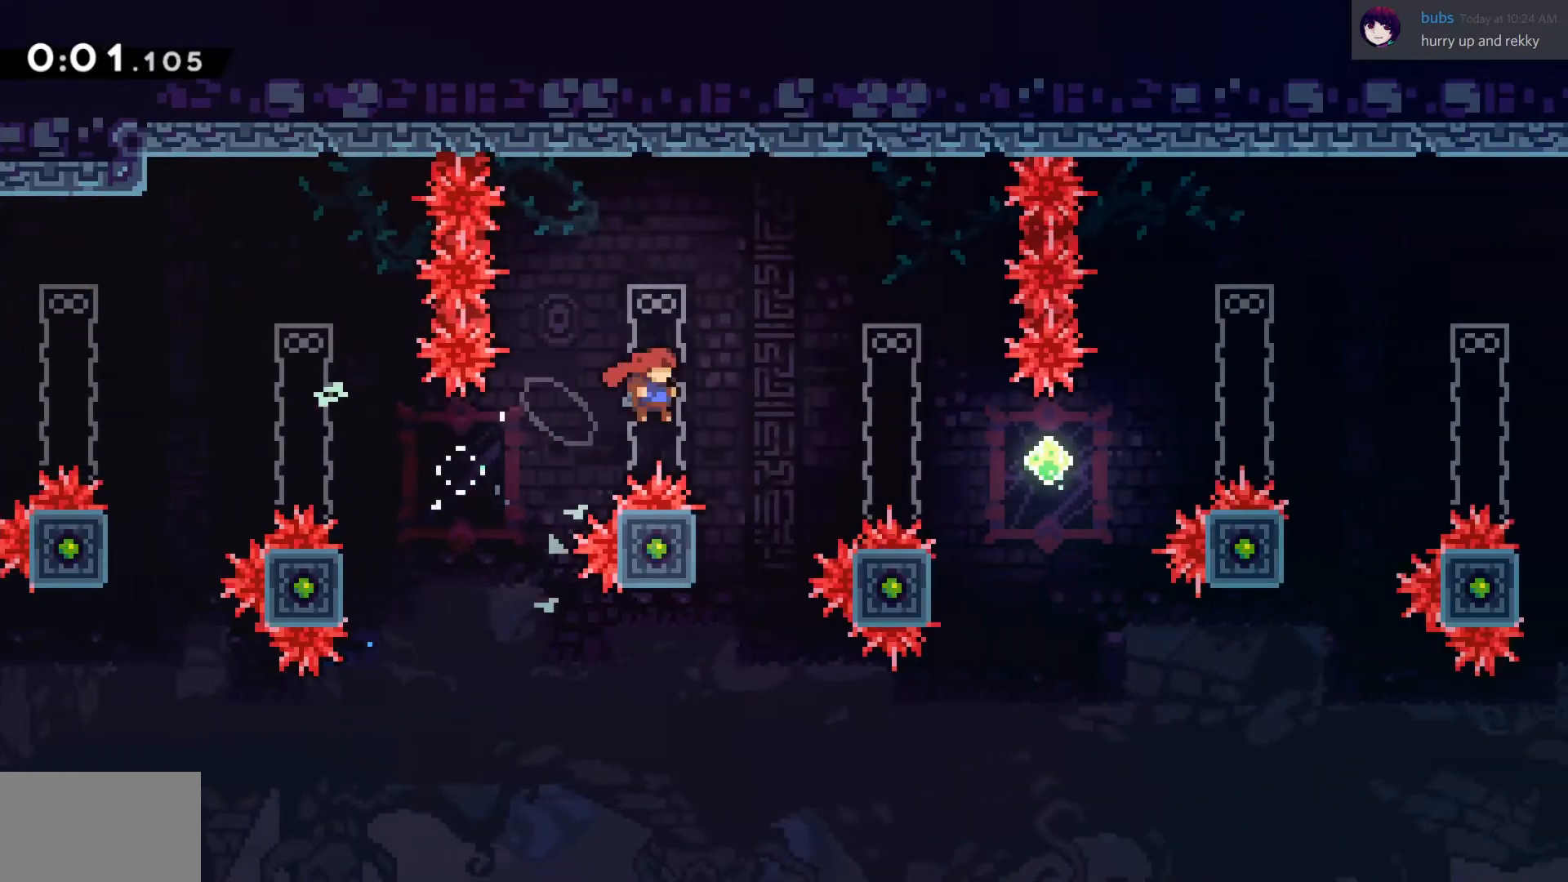
{"dt_ms": 500, "buttons": ["CROSS", "L2", "R1", "DPAD_RIGHT"], "left_stick": "center", "right_stick": "center", "events": [[167, "CROSS", "down"]]}
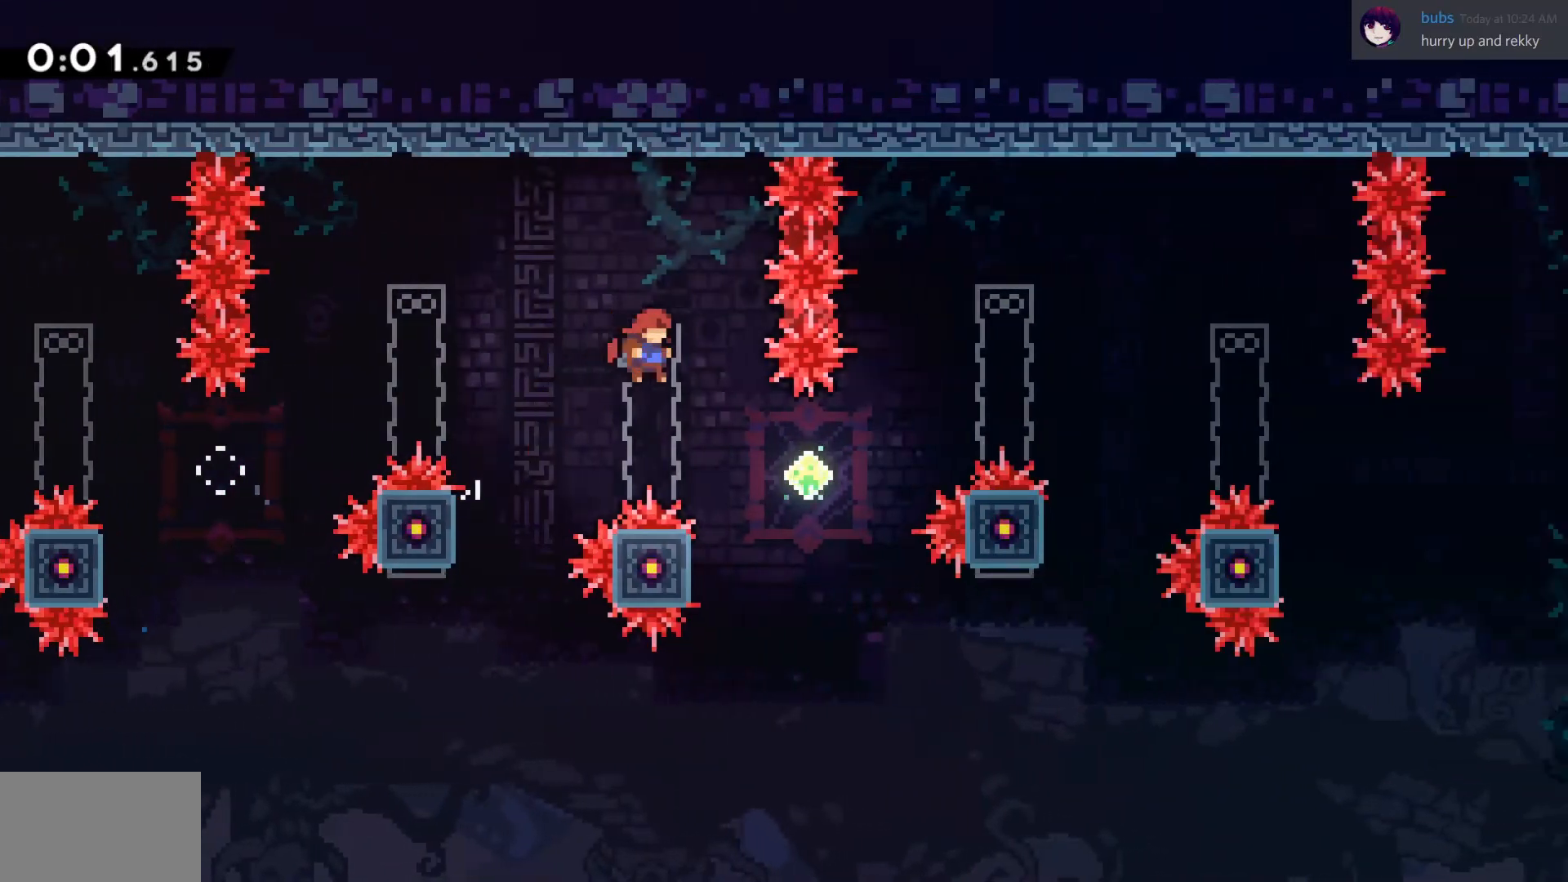
{"dt_ms": 500, "buttons": ["SQUARE", "R1", "DPAD_RIGHT"], "left_stick": "center", "right_stick": "center", "events": [[100, "CROSS", "up"], [267, "SQUARE", "down"], [367, "L2", "up"]]}
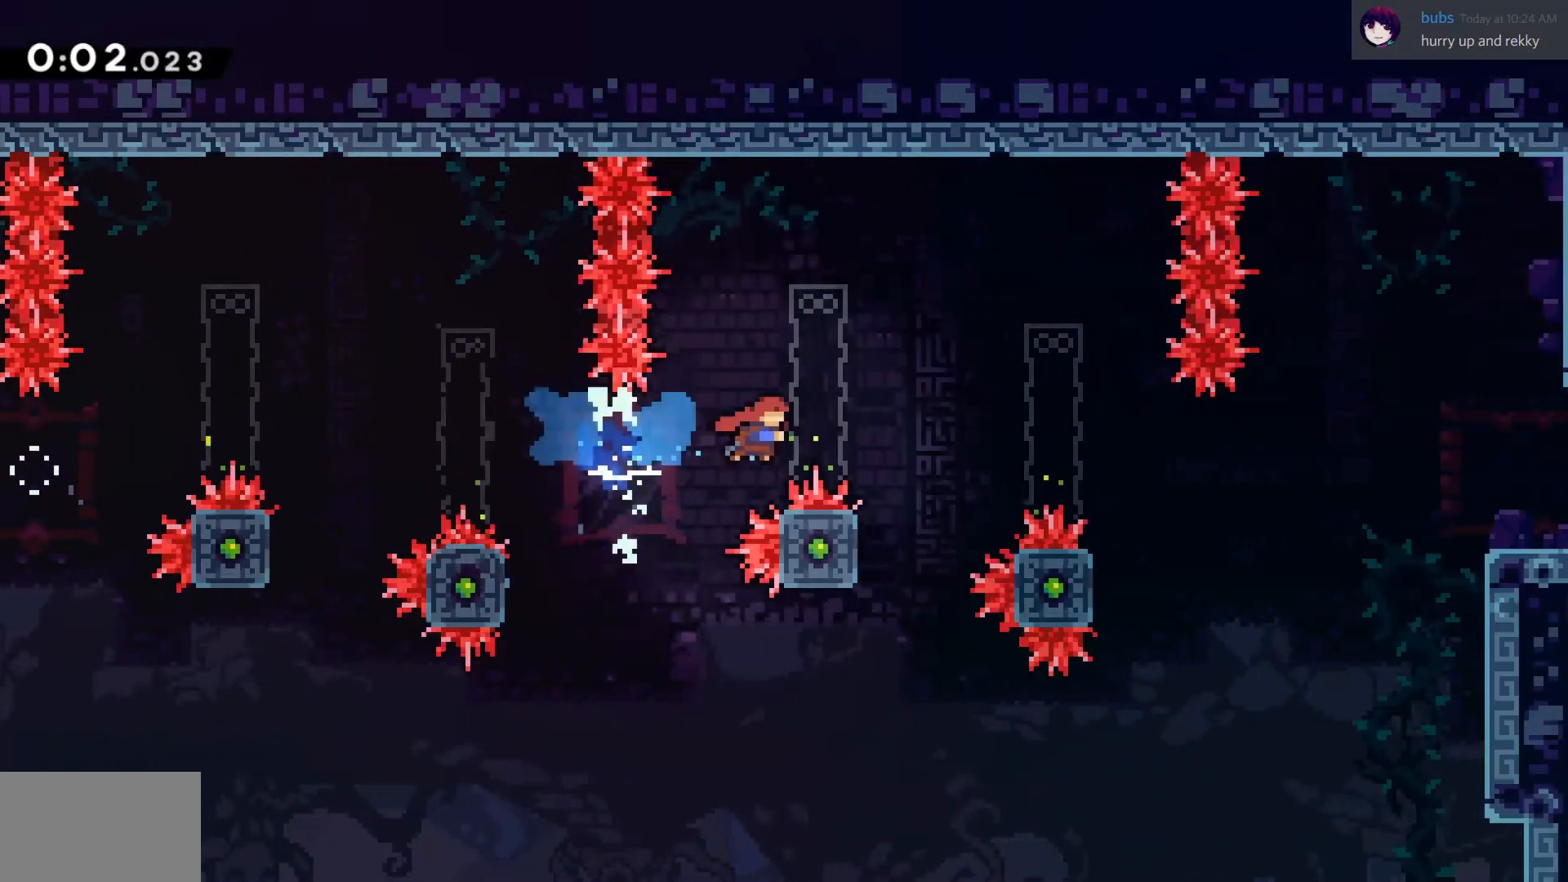
{"dt_ms": 500, "buttons": ["CROSS", "R1", "DPAD_RIGHT"], "left_stick": "center", "right_stick": "center", "events": [[67, "SQUARE", "up"], [200, "CROSS", "down"]]}
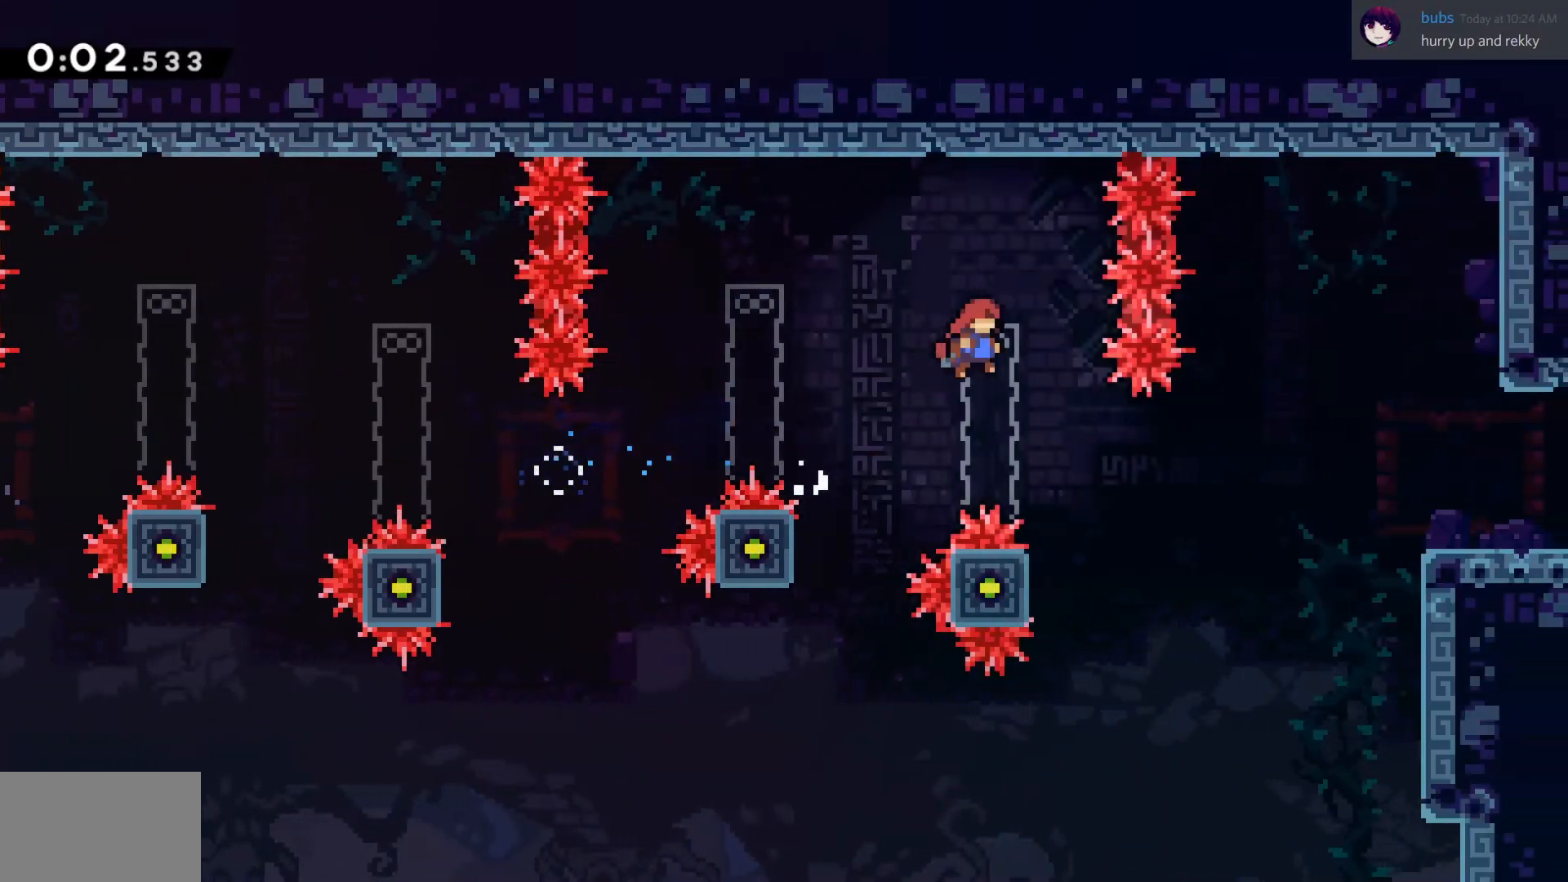
{"dt_ms": 500, "buttons": ["R1", "DPAD_RIGHT"], "left_stick": "center", "right_stick": "center", "events": [[67, "CROSS", "up"], [300, "SQUARE", "down"], [500, "SQUARE", "up"]]}
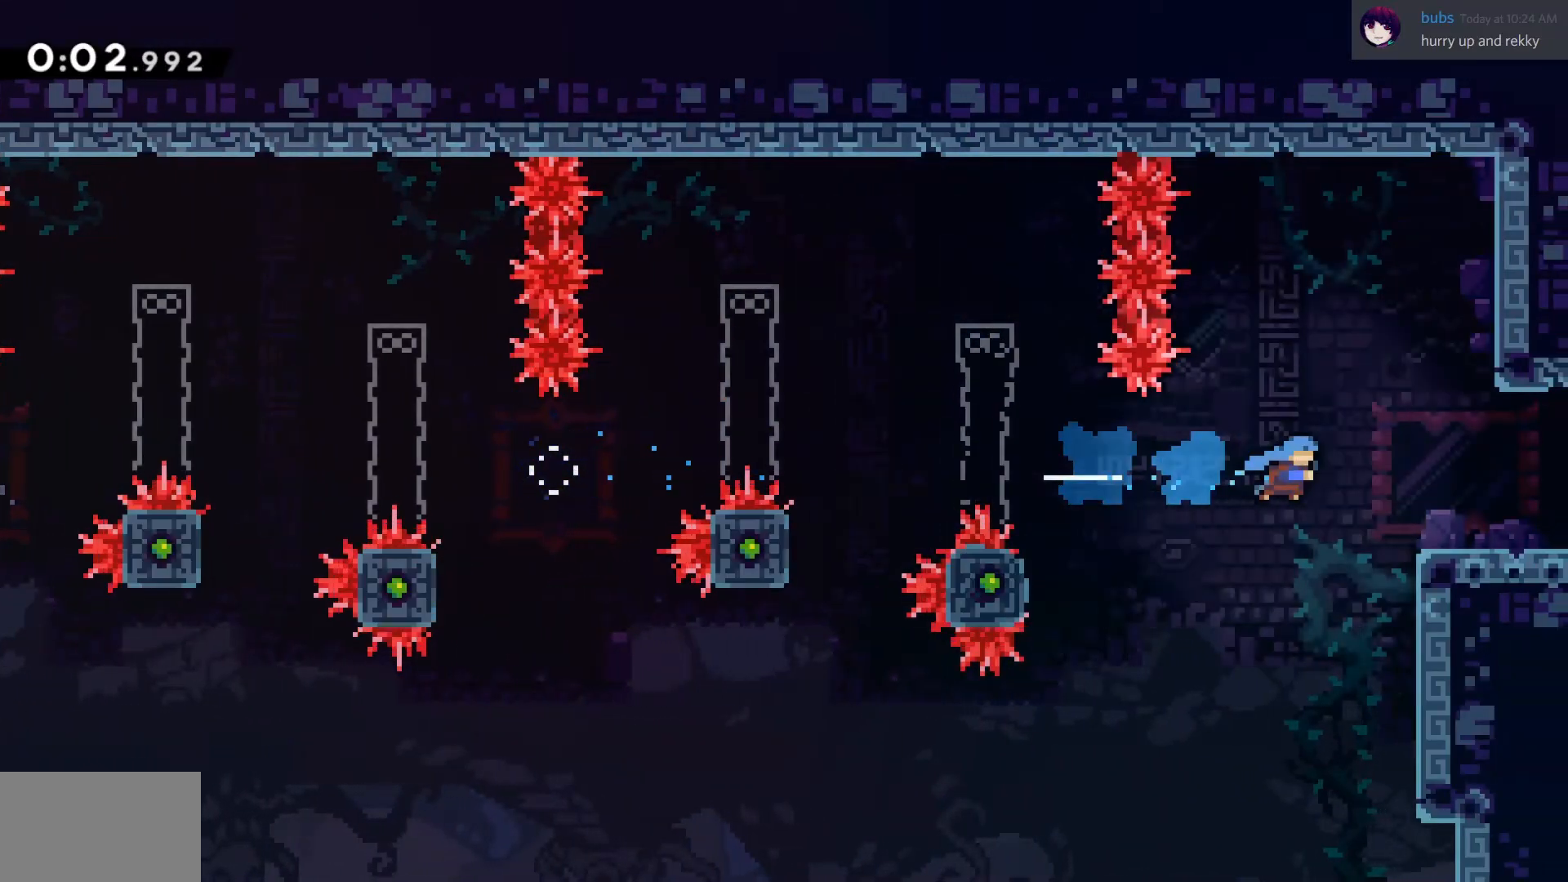
{"dt_ms": 500, "buttons": ["R1", "DPAD_RIGHT"], "left_stick": "center", "right_stick": "center", "events": [[200, "DPAD_DOWN", "down"], [200, "SQUARE", "down"], [233, "CROSS", "down"], [333, "CROSS", "up"], [333, "DPAD_DOWN", "up"], [333, "SQUARE", "up"]]}
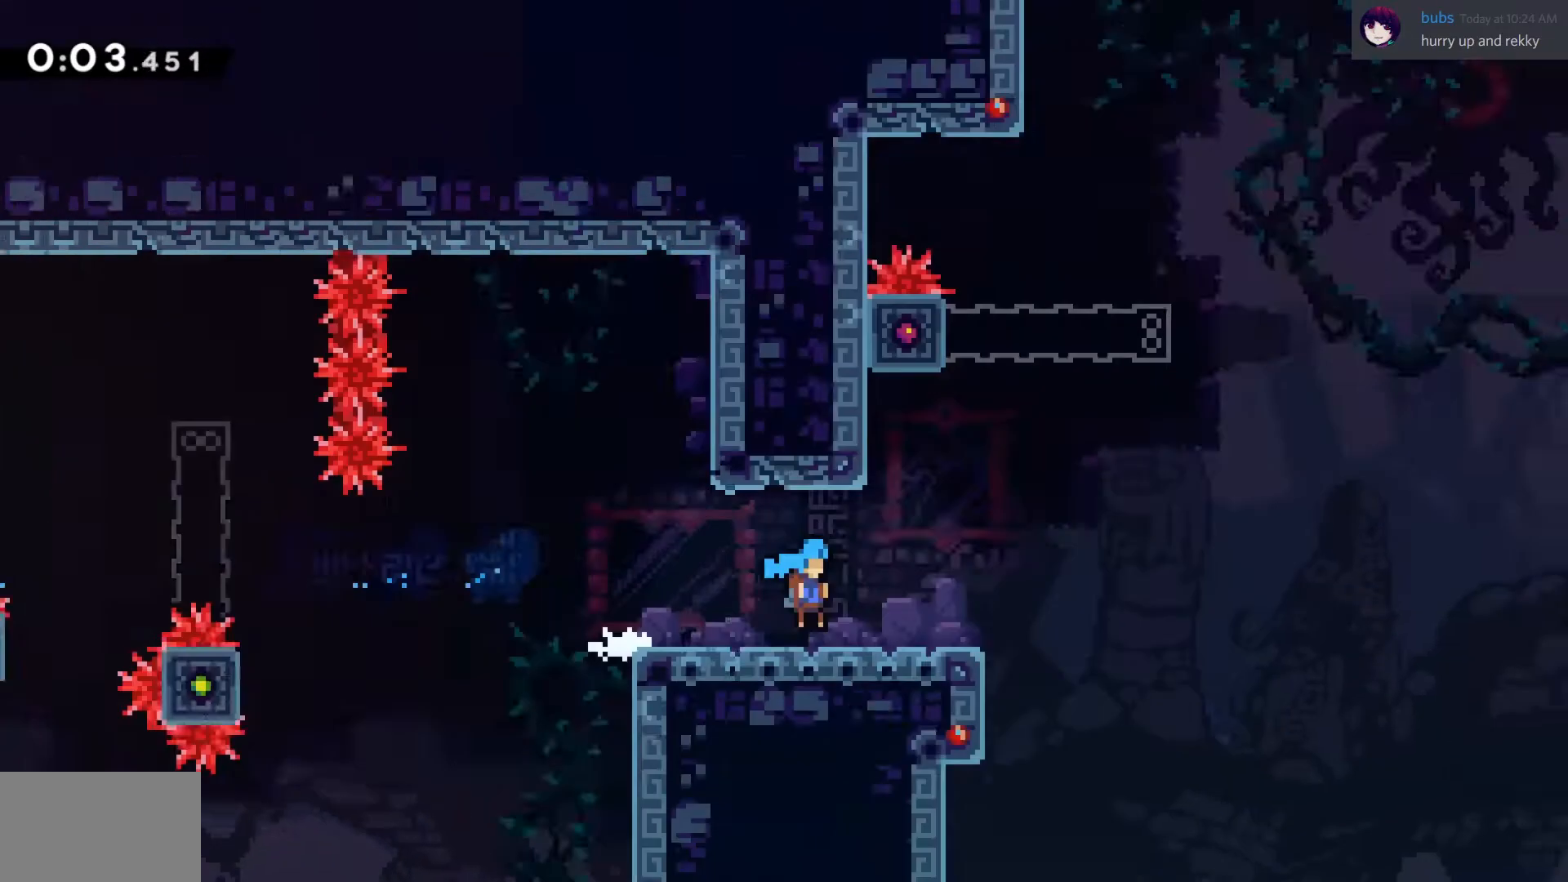
{"dt_ms": 500, "buttons": ["R1", "DPAD_RIGHT"], "left_stick": "center", "right_stick": "center", "events": []}
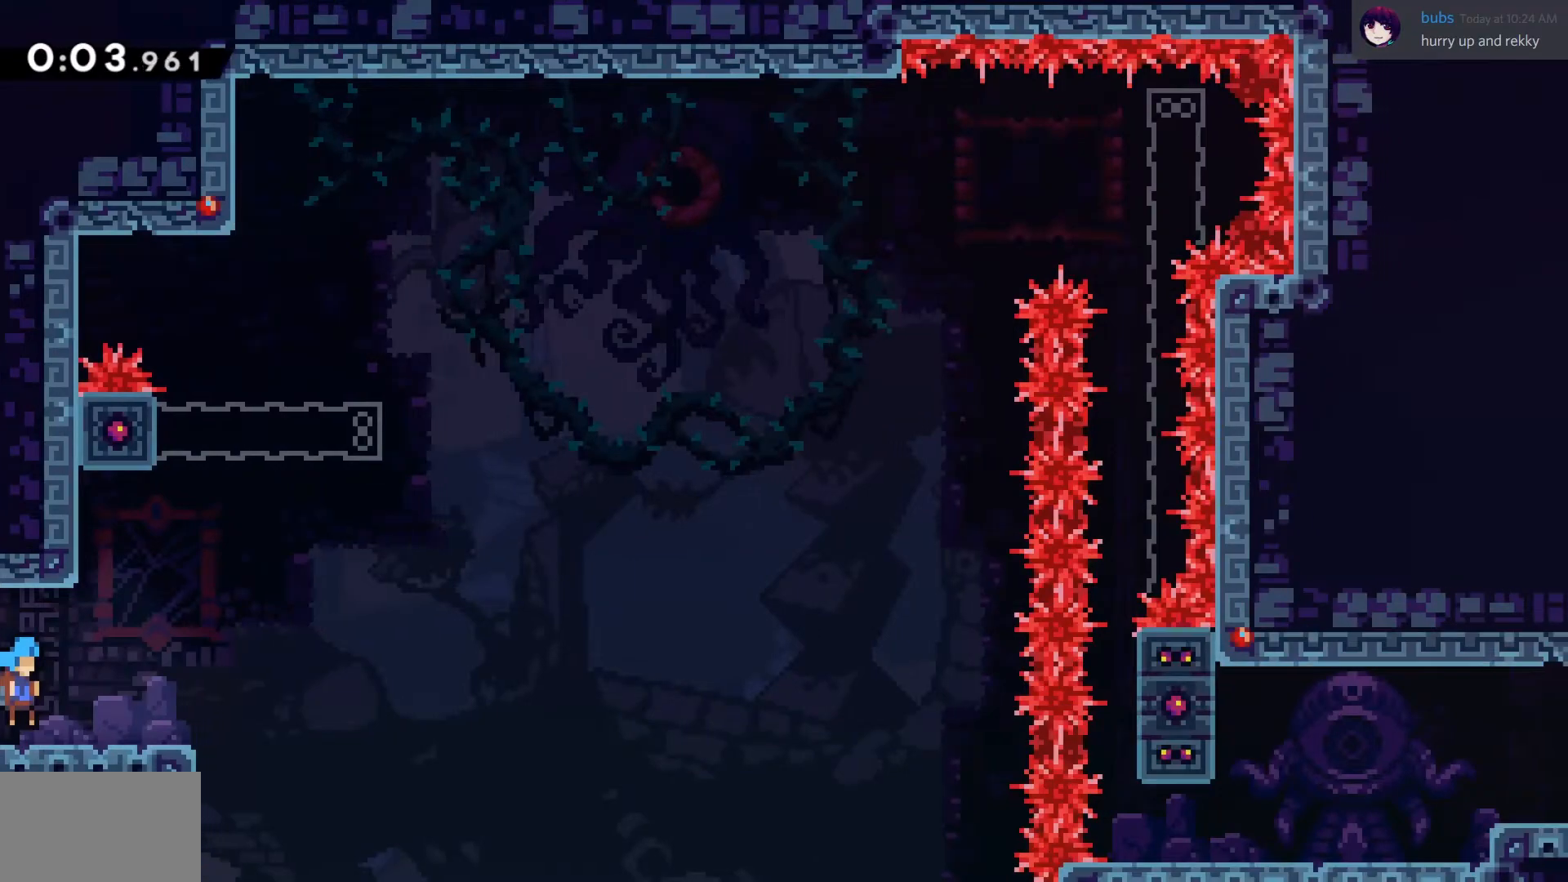
{"dt_ms": 500, "buttons": ["CROSS", "R1", "DPAD_RIGHT"], "left_stick": "center", "right_stick": "center", "events": [[167, "CROSS", "down"]]}
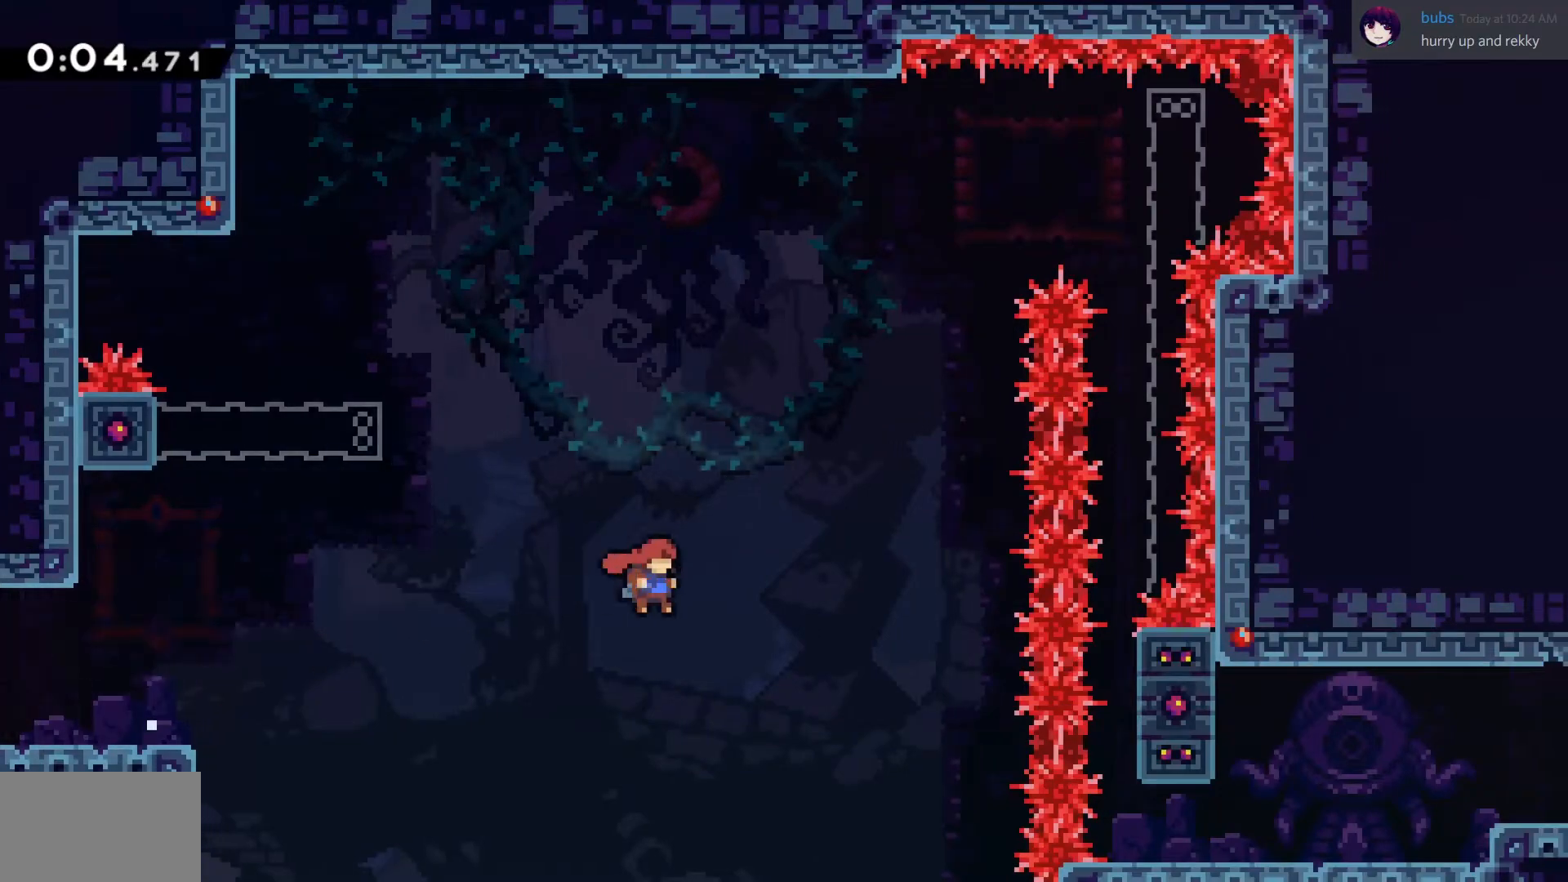
{"dt_ms": 1000, "buttons": ["CROSS", "L1", "R1", "DPAD_DOWN", "DPAD_RIGHT"], "left_stick": "center", "right_stick": "center"}
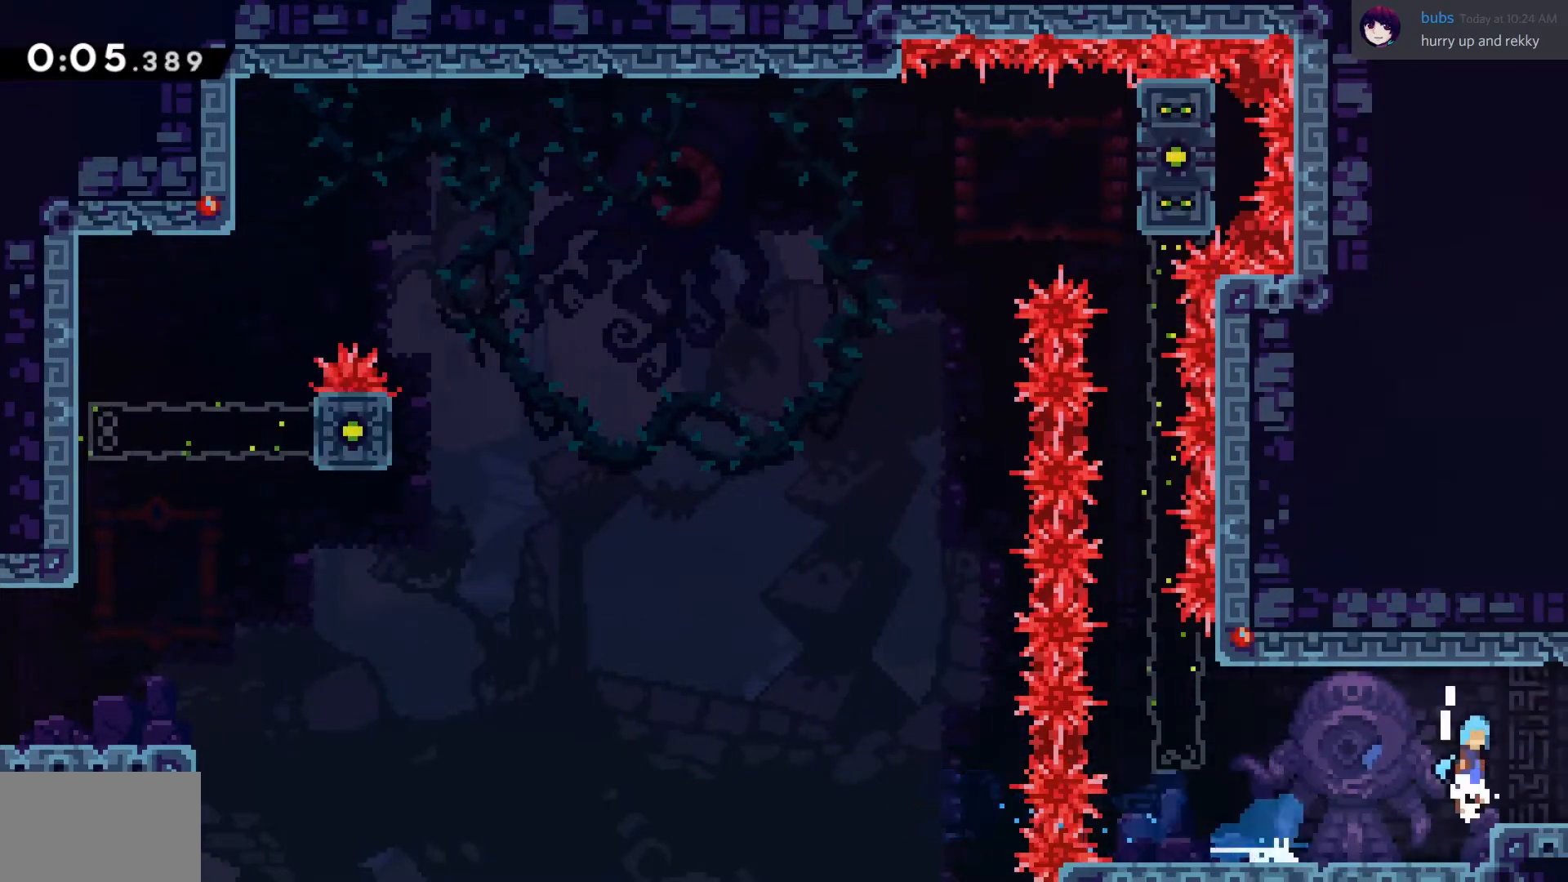
{"dt_ms": 500, "buttons": ["DPAD_RIGHT"], "left_stick": "center", "right_stick": "center", "events": [[133, "CROSS", "up"], [133, "L1", "up"], [267, "DPAD_DOWN", "up"], [300, "R1", "up"], [367, "DPAD_RIGHT", "up"], [467, "DPAD_RIGHT", "down"]]}
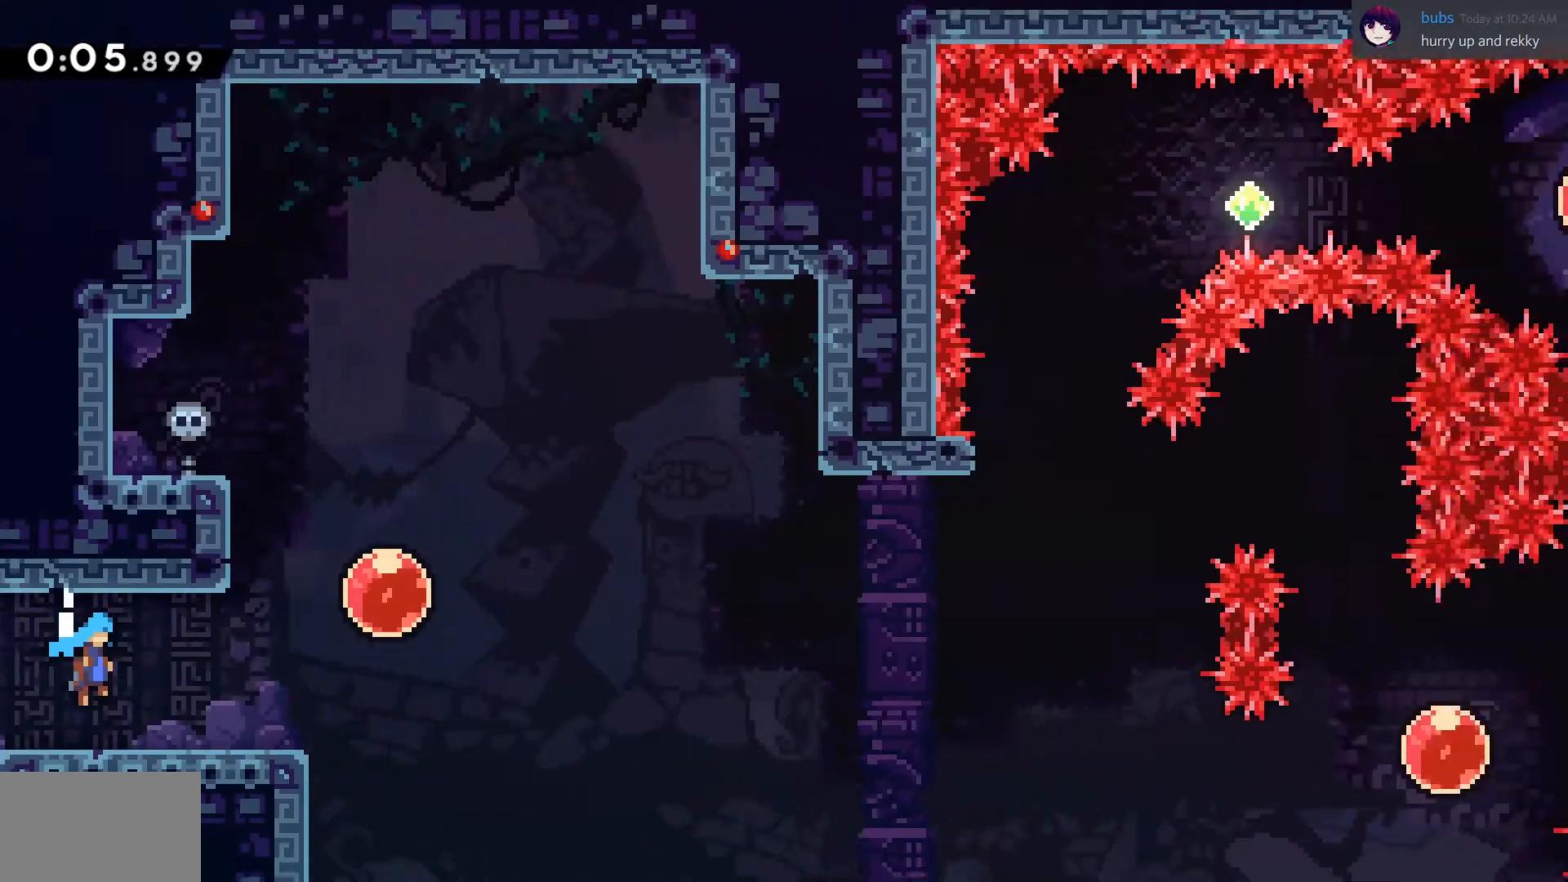
{"dt_ms": 500, "buttons": ["DPAD_RIGHT"], "left_stick": "center", "right_stick": "center", "events": [[333, "DPAD_UP", "down"], [333, "SQUARE", "down"], [400, "DPAD_UP", "up"], [467, "SQUARE", "up"]]}
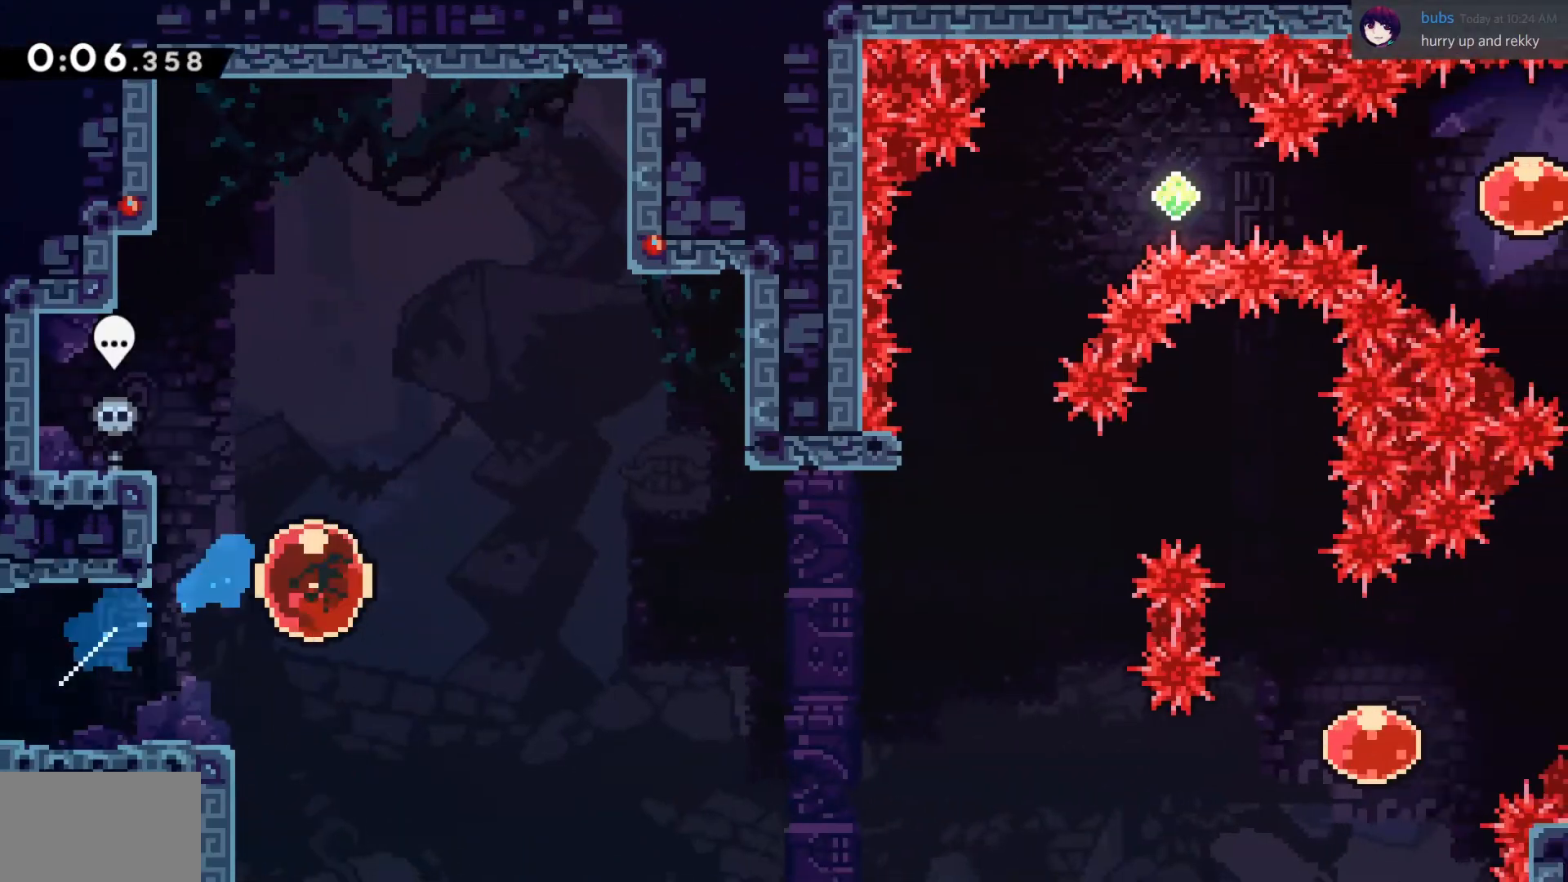
{"dt_ms": 500, "buttons": ["DPAD_RIGHT"], "left_stick": "center", "right_stick": "center", "events": [[33, "SQUARE", "down"], [167, "SQUARE", "up"]]}
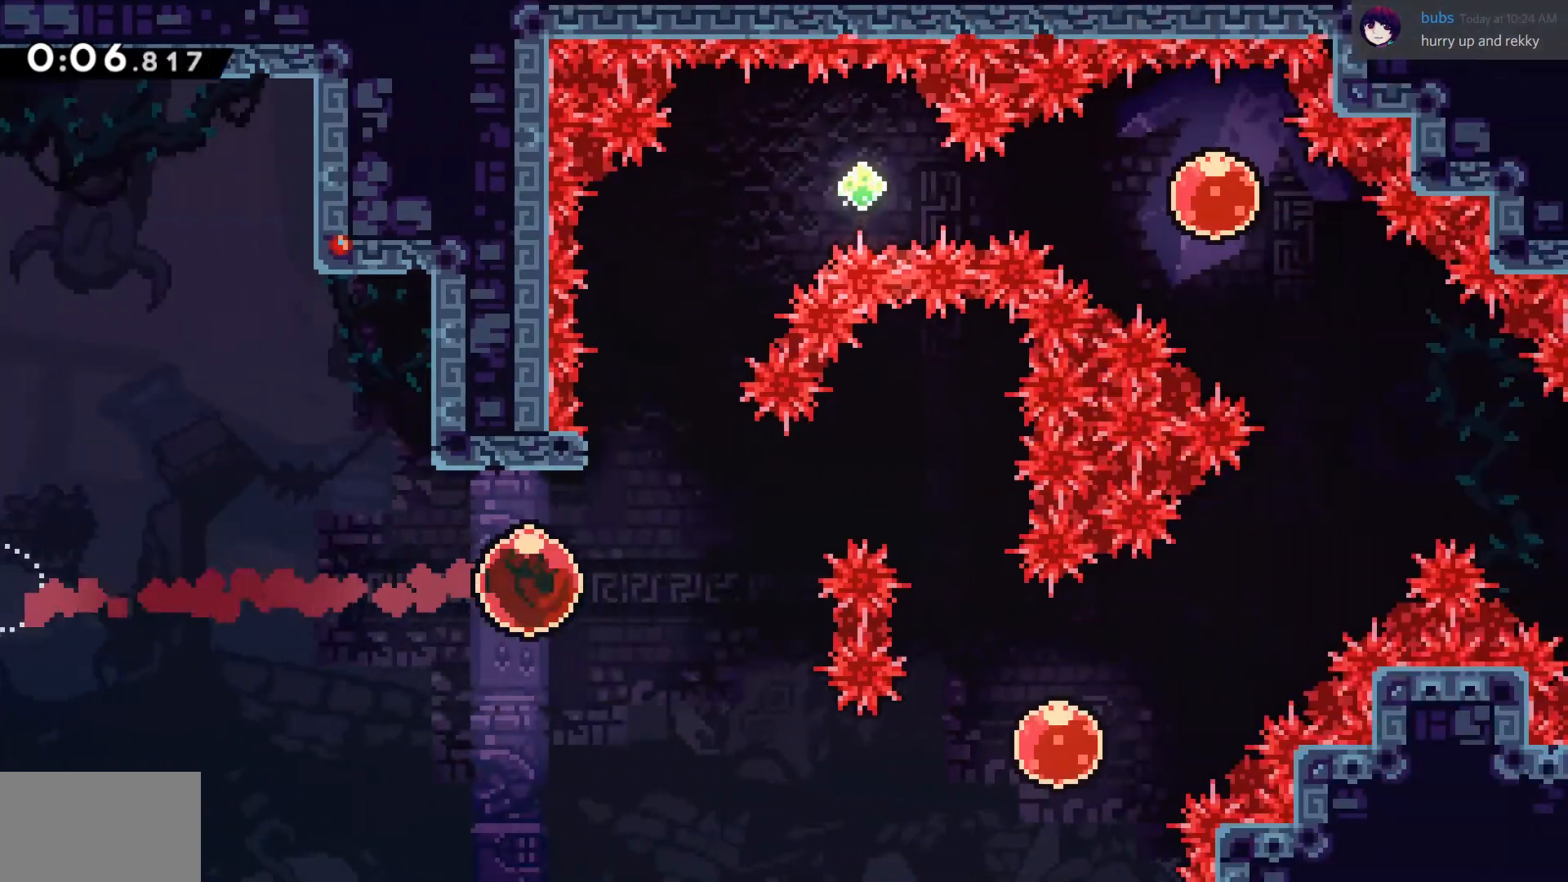
{"dt_ms": 500, "buttons": ["CROSS", "DPAD_RIGHT"], "left_stick": "center", "right_stick": "center", "events": [[100, "DPAD_RIGHT", "up"], [100, "DPAD_UP", "down"], [100, "SQUARE", "down"], [267, "SQUARE", "up"], [300, "CROSS", "down"], [333, "DPAD_RIGHT", "down"], [333, "DPAD_UP", "up"]]}
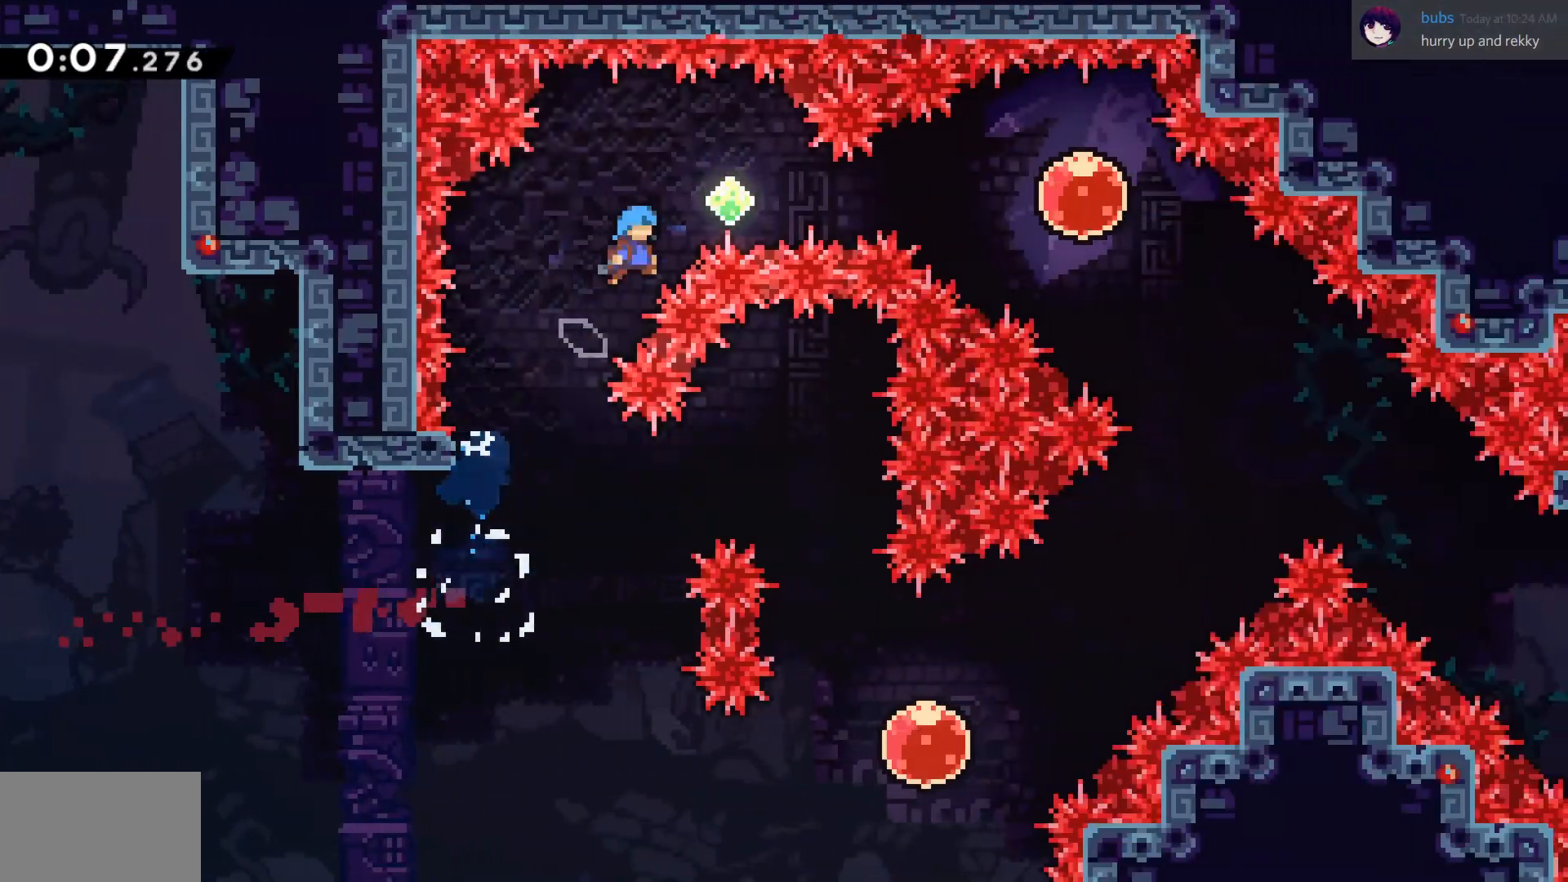
{"dt_ms": 500, "buttons": ["L2", "DPAD_RIGHT"], "left_stick": "center", "right_stick": "center", "events": [[200, "L2", "down"], [267, "CROSS", "up"], [267, "SQUARE", "down"], [467, "SQUARE", "up"]]}
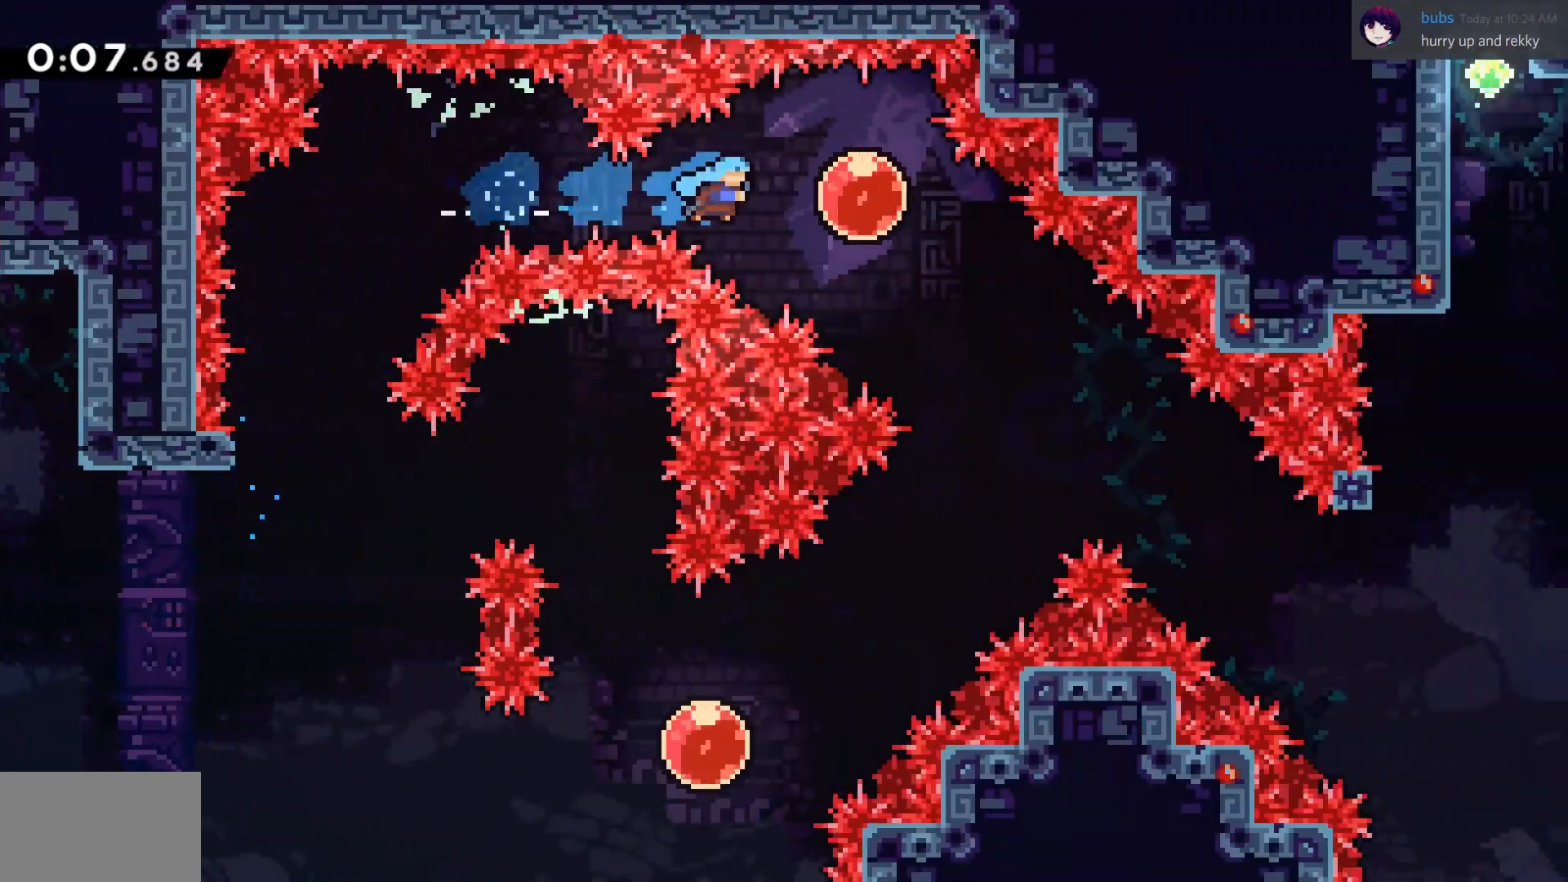
{"dt_ms": 500, "buttons": ["DPAD_DOWN", "DPAD_RIGHT"], "left_stick": "center", "right_stick": "center", "events": [[167, "L2", "up"], [200, "DPAD_DOWN", "down"], [233, "SQUARE", "down"], [400, "SQUARE", "up"]]}
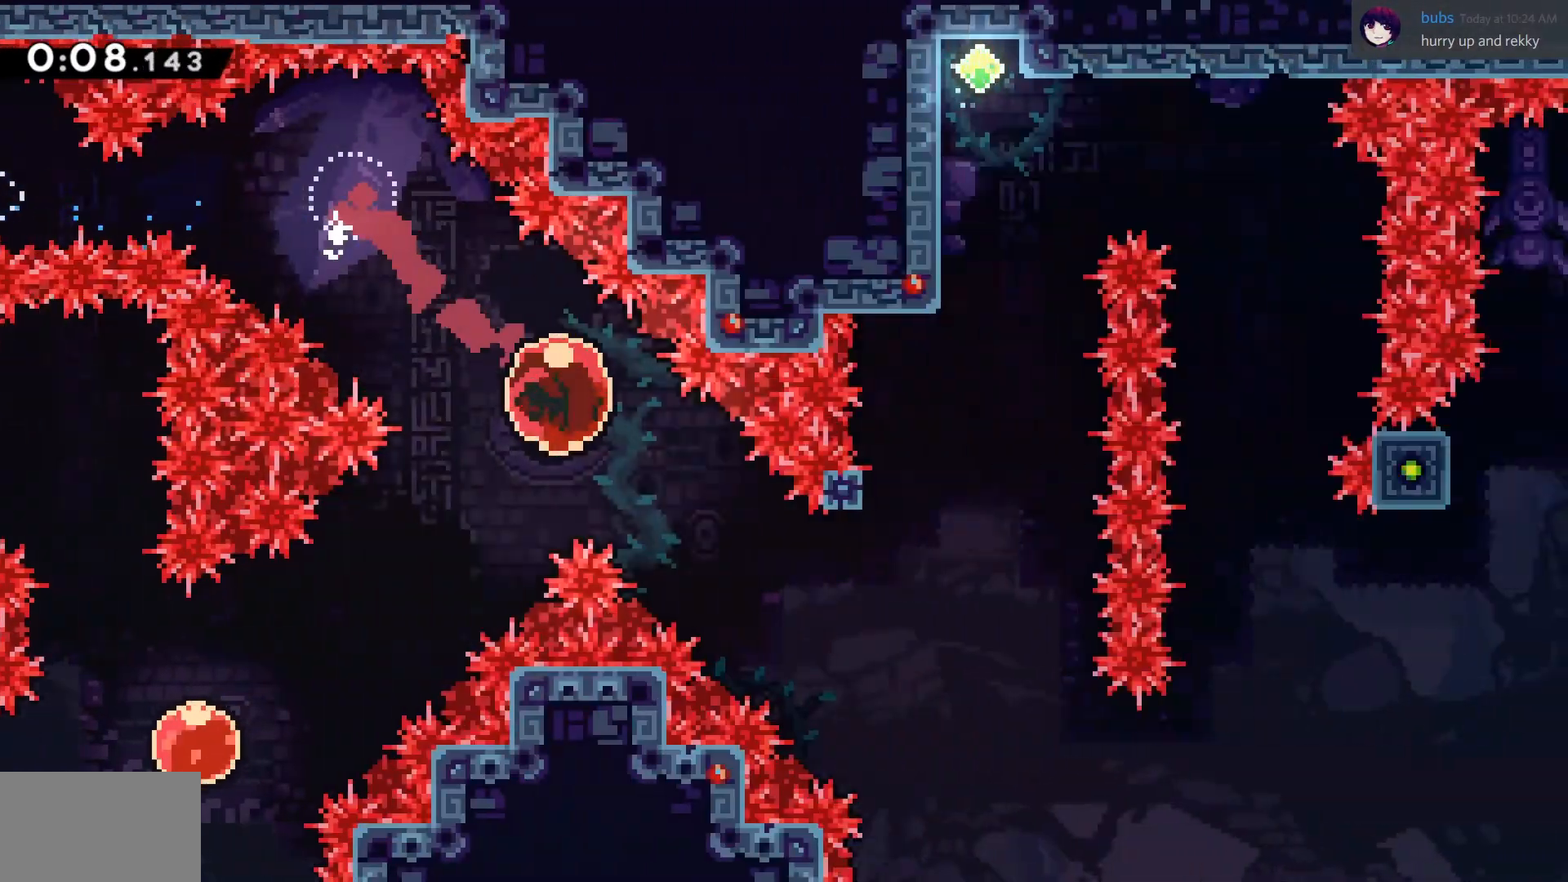
{"dt_ms": 1000, "buttons": ["CROSS", "R1", "DPAD_LEFT"], "left_stick": "center", "right_stick": "center"}
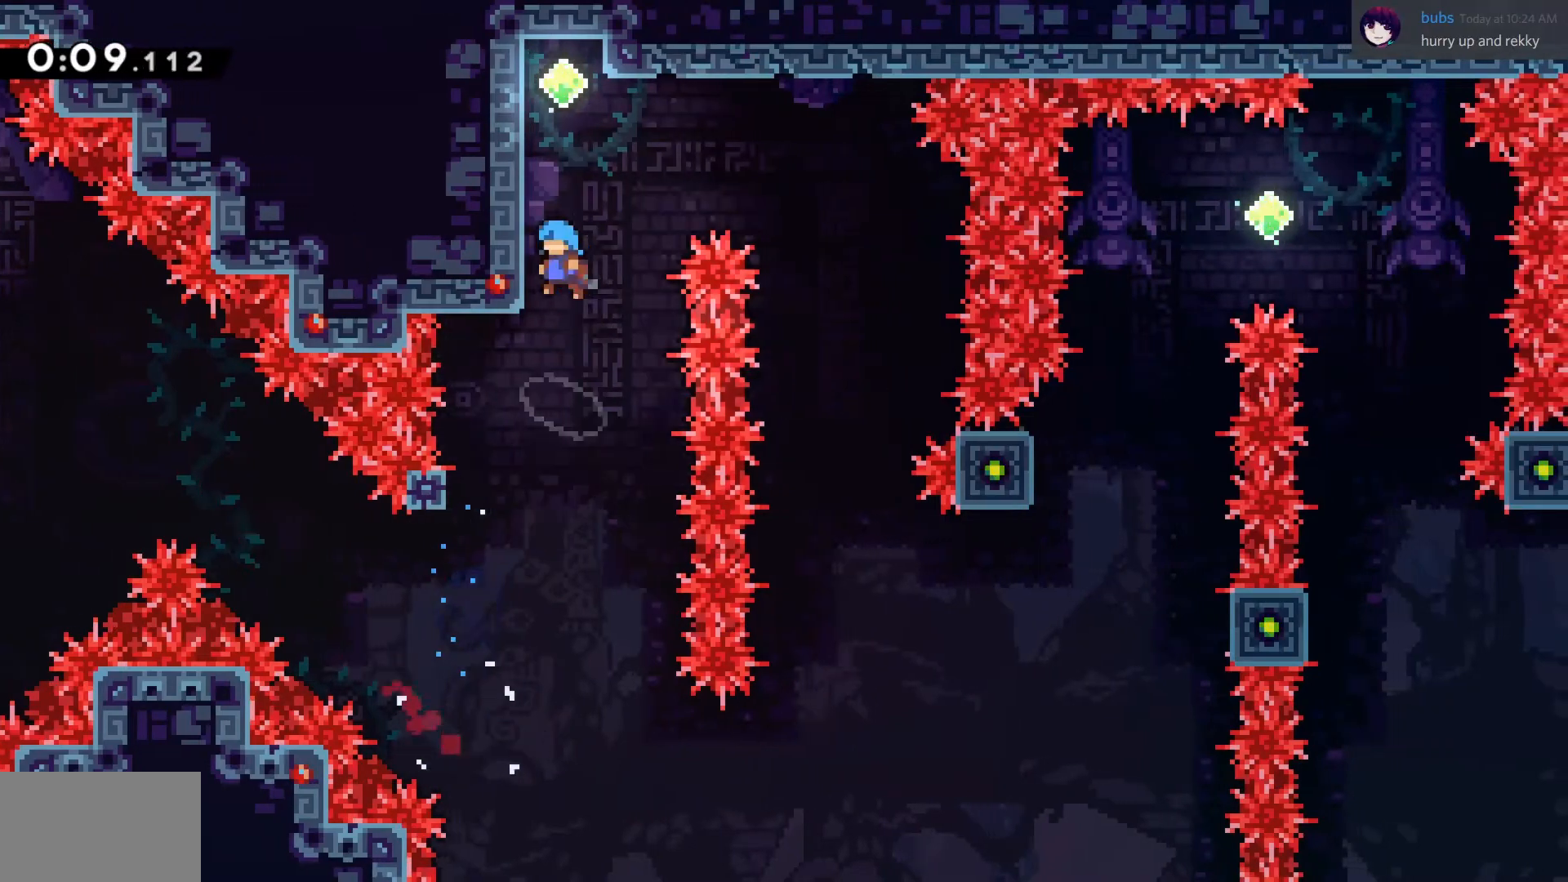
{"dt_ms": 500, "buttons": ["CROSS", "R1", "DPAD_RIGHT"], "left_stick": "center", "right_stick": "center", "events": [[67, "CROSS", "up"], [133, "CROSS", "down"], [167, "DPAD_LEFT", "up"], [233, "CROSS", "up"], [267, "CROSS", "down"], [267, "DPAD_RIGHT", "down"]]}
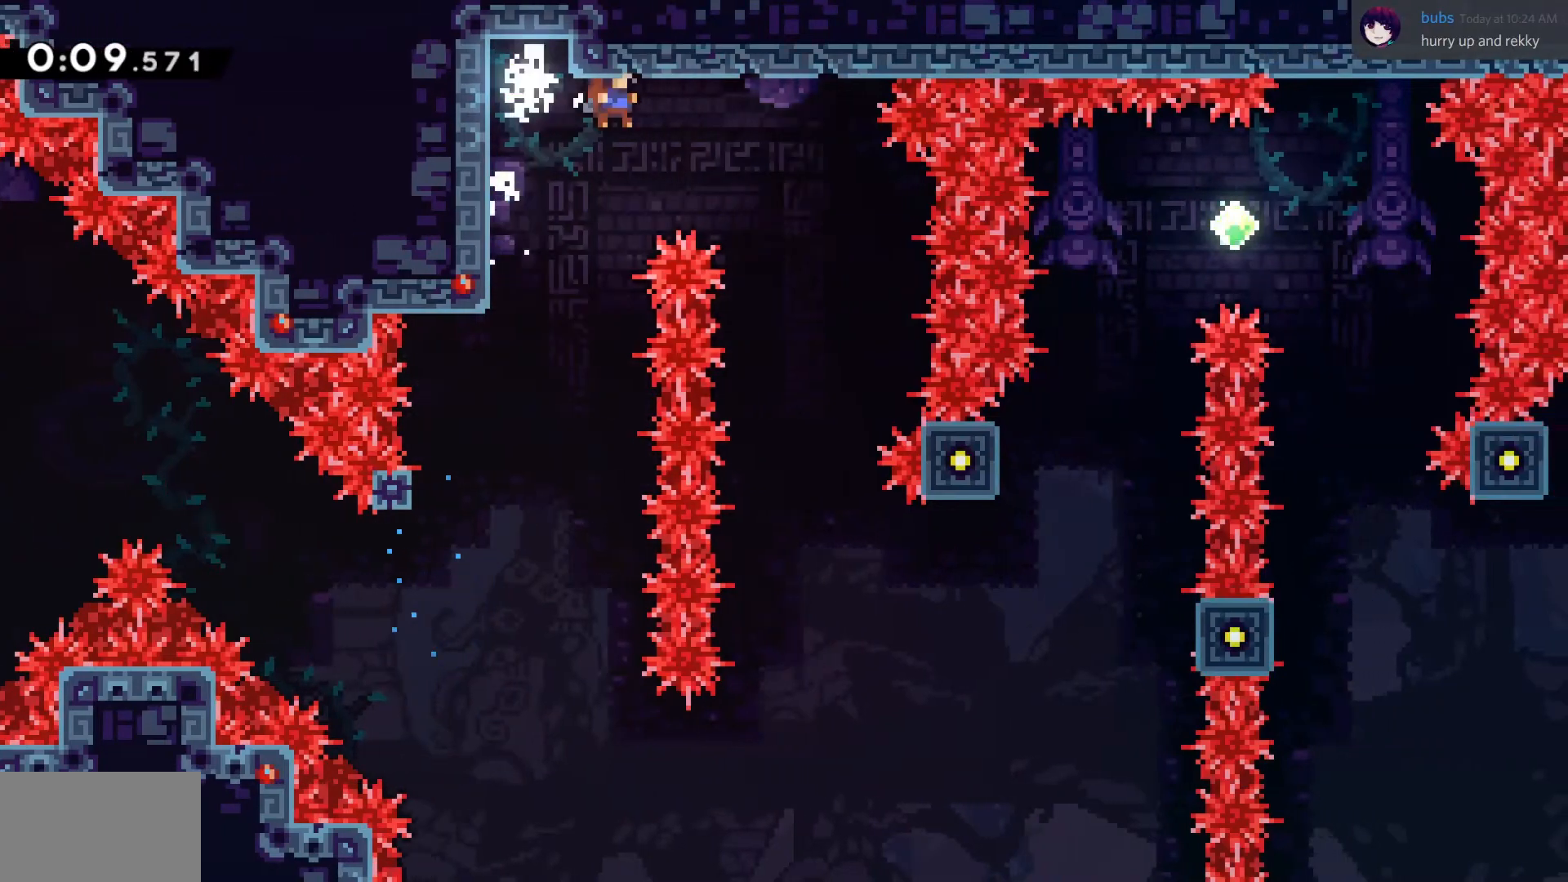
{"dt_ms": 500, "buttons": ["DPAD_RIGHT"], "left_stick": "center", "right_stick": "center", "events": [[367, "R1", "up"], [467, "CROSS", "up"]]}
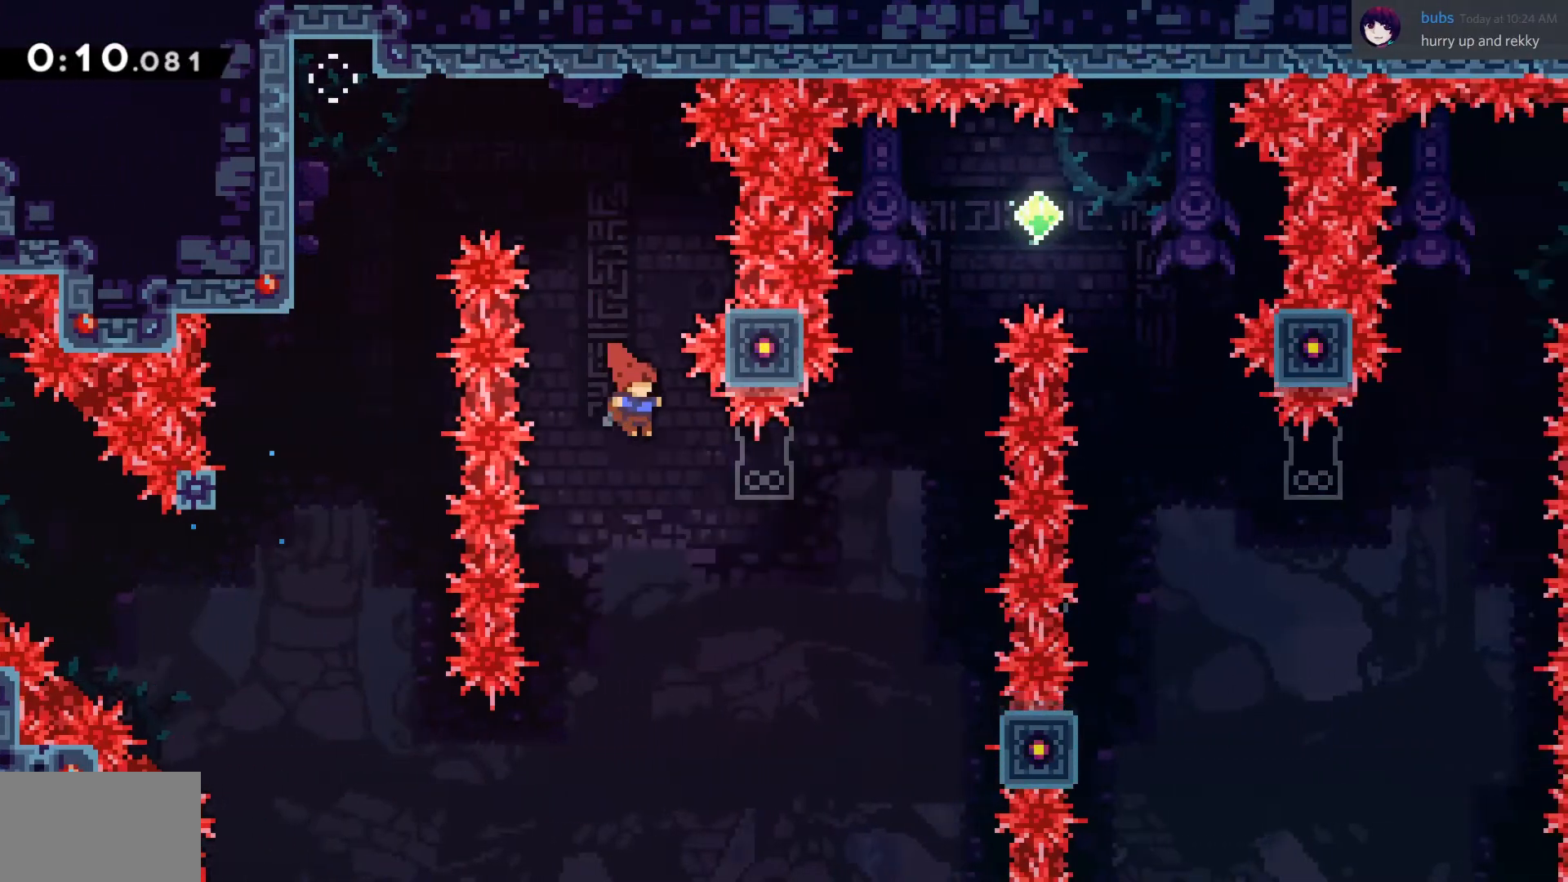
{"dt_ms": 500, "buttons": ["SQUARE", "DPAD_UP"], "left_stick": "center", "right_stick": "center", "events": [[133, "right_stick", "down-right"], [233, "right_stick", "center"], [300, "L1", "down"], [367, "L1", "up"], [433, "DPAD_RIGHT", "up"], [433, "DPAD_UP", "down"], [433, "SQUARE", "down"]]}
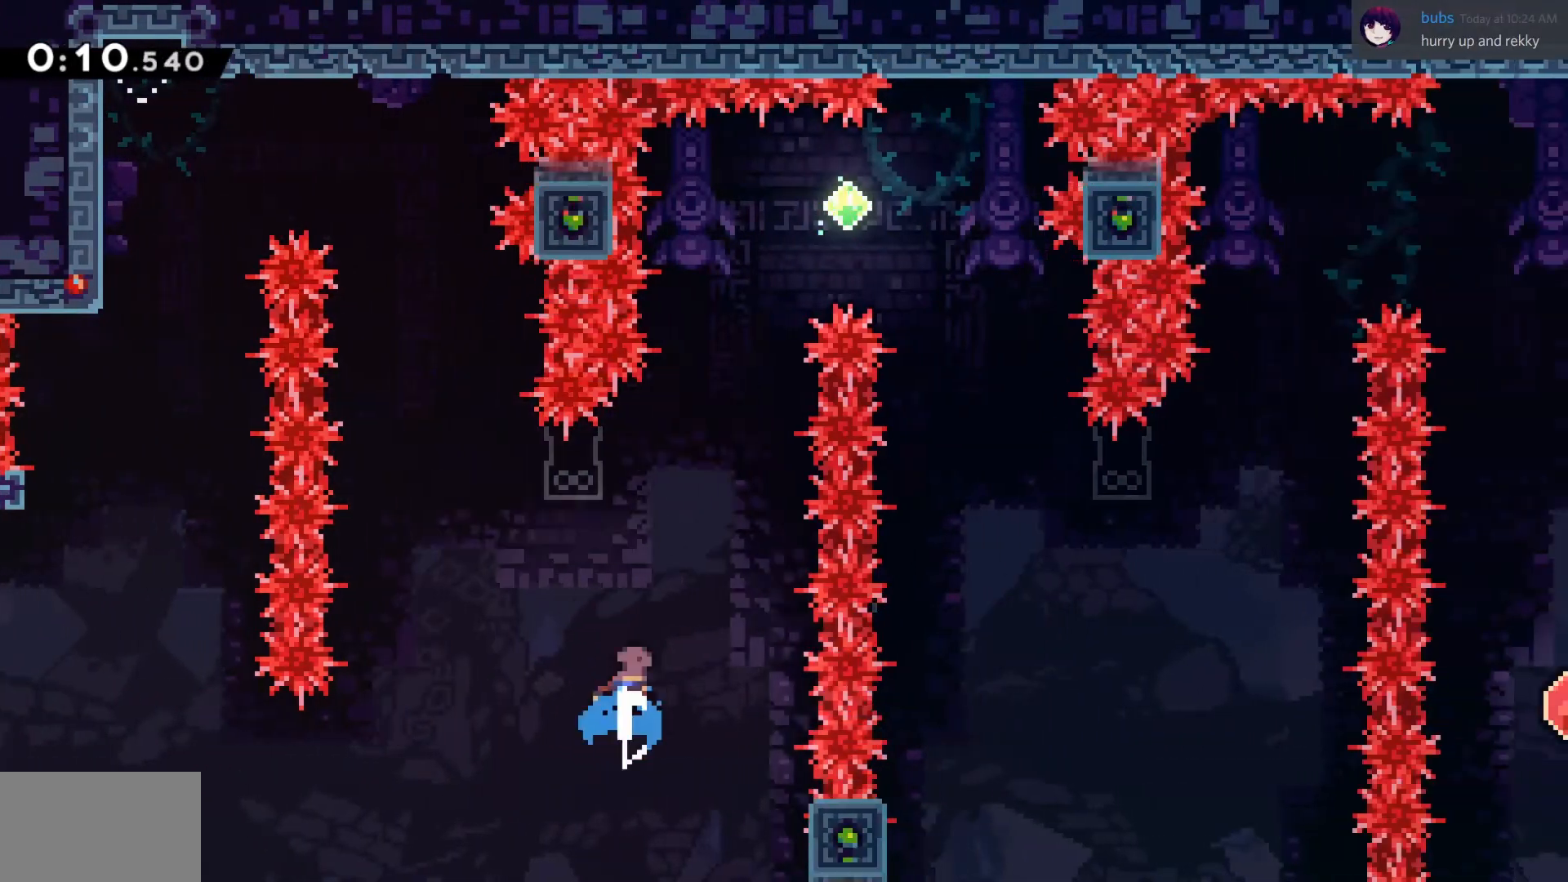
{"dt_ms": 500, "buttons": ["CROSS", "DPAD_RIGHT"], "left_stick": "center", "right_stick": "center", "events": [[100, "SQUARE", "up"], [133, "CROSS", "down"], [333, "DPAD_RIGHT", "down"], [333, "DPAD_UP", "up"]]}
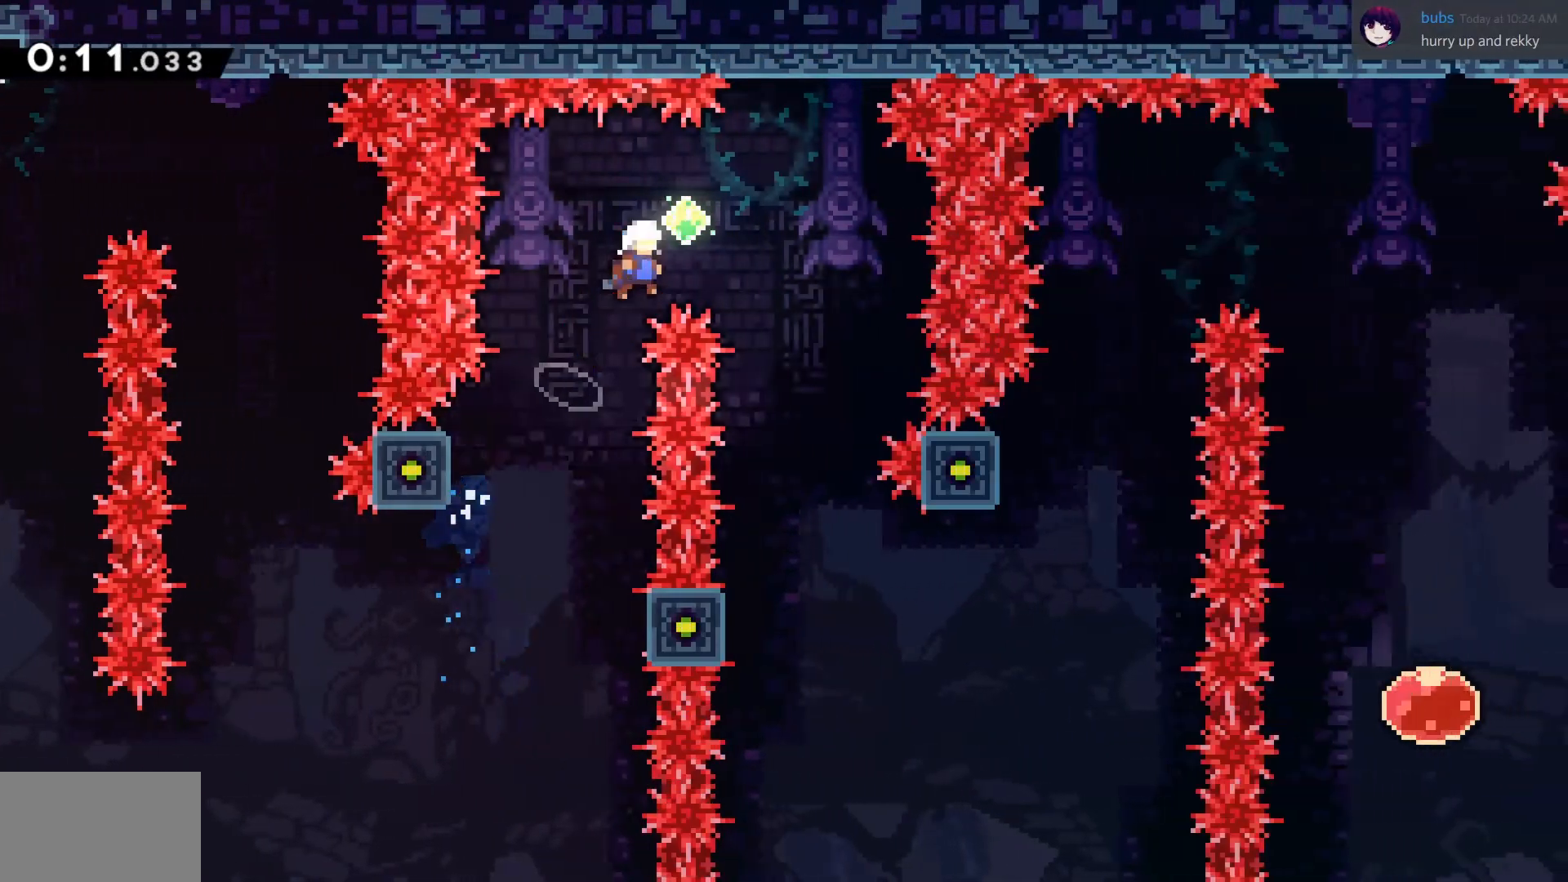
{"dt_ms": 1000, "buttons": ["SQUARE", "DPAD_UP"], "left_stick": "center", "right_stick": "center"}
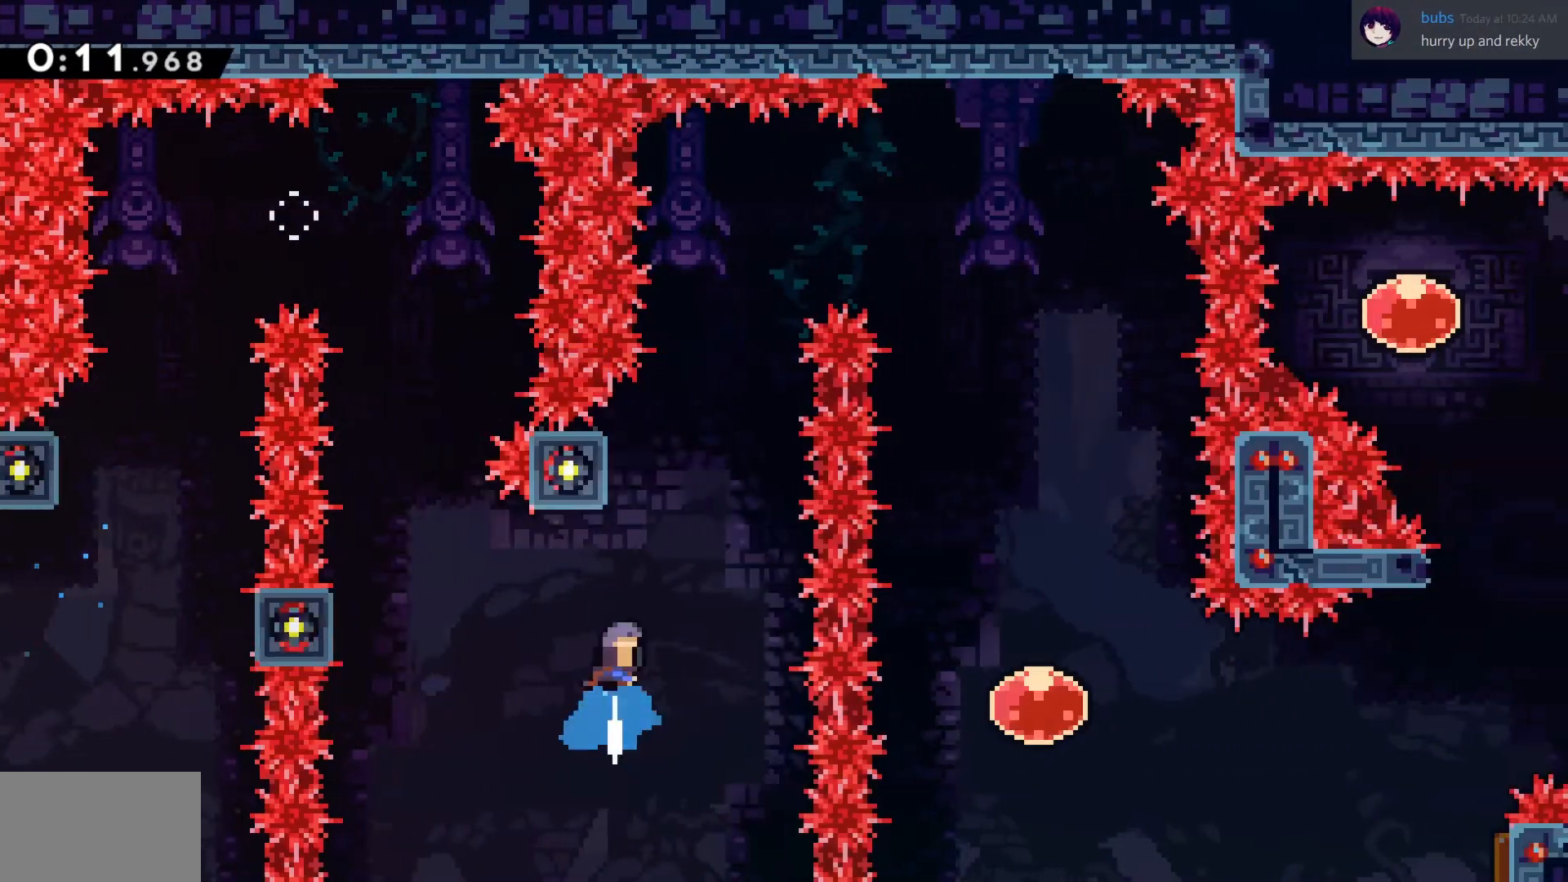
{"dt_ms": 500, "buttons": ["CROSS", "DPAD_RIGHT"], "left_stick": "center", "right_stick": "center", "events": [[100, "SQUARE", "up"], [133, "CROSS", "down"], [300, "DPAD_RIGHT", "down"], [300, "DPAD_UP", "up"]]}
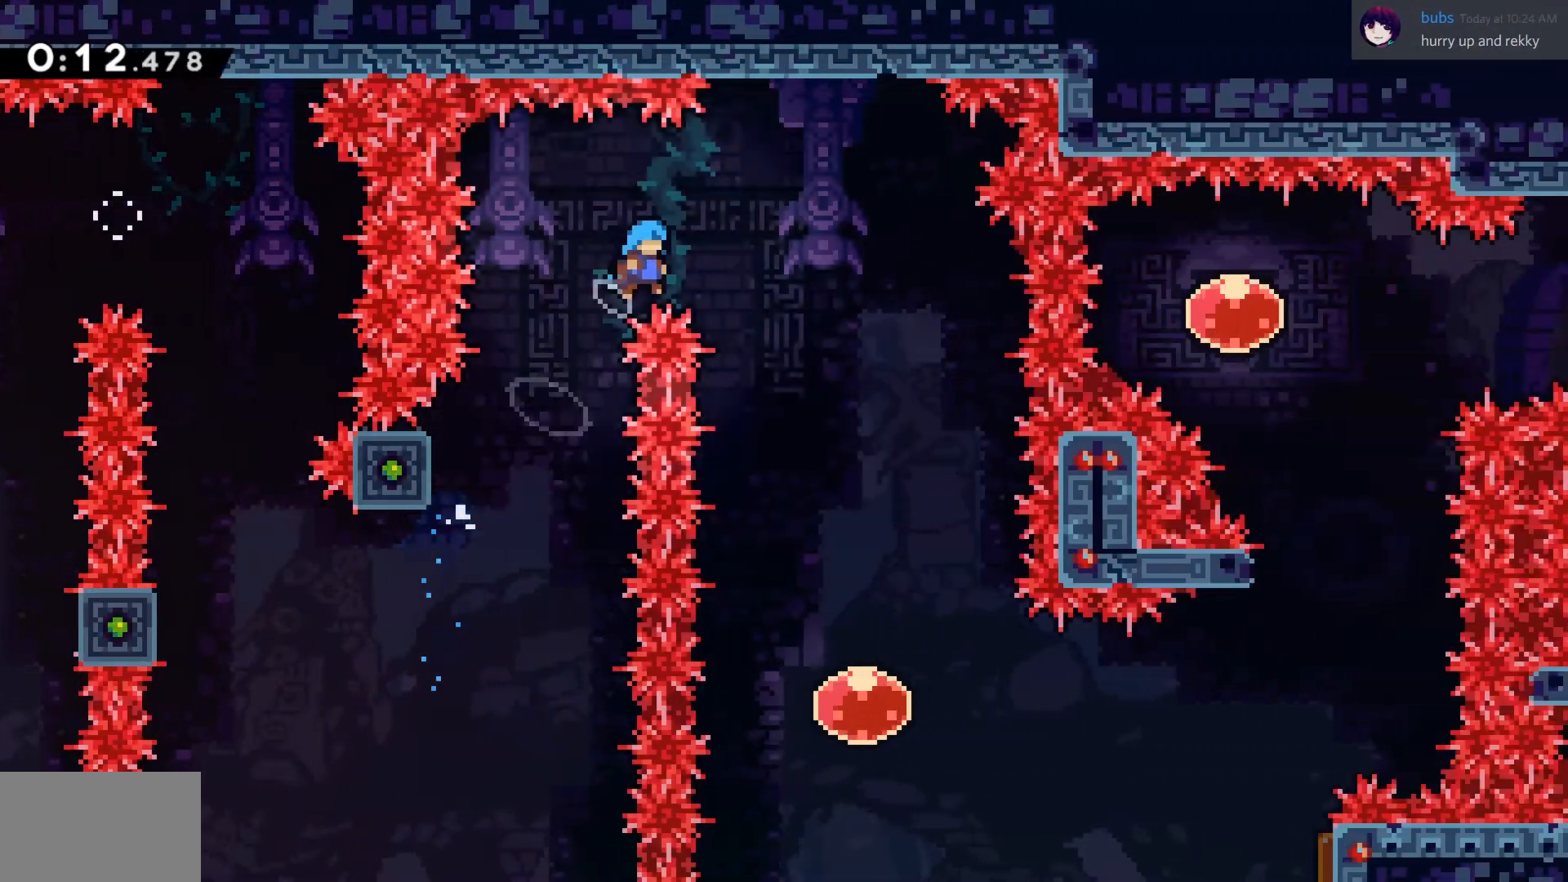
{"dt_ms": 500, "buttons": ["L1", "L2"], "left_stick": "center", "right_stick": "center", "events": [[33, "CROSS", "up"], [33, "L2", "down"], [100, "L1", "down"], [233, "L1", "up"], [433, "DPAD_RIGHT", "up"], [433, "L1", "down"]]}
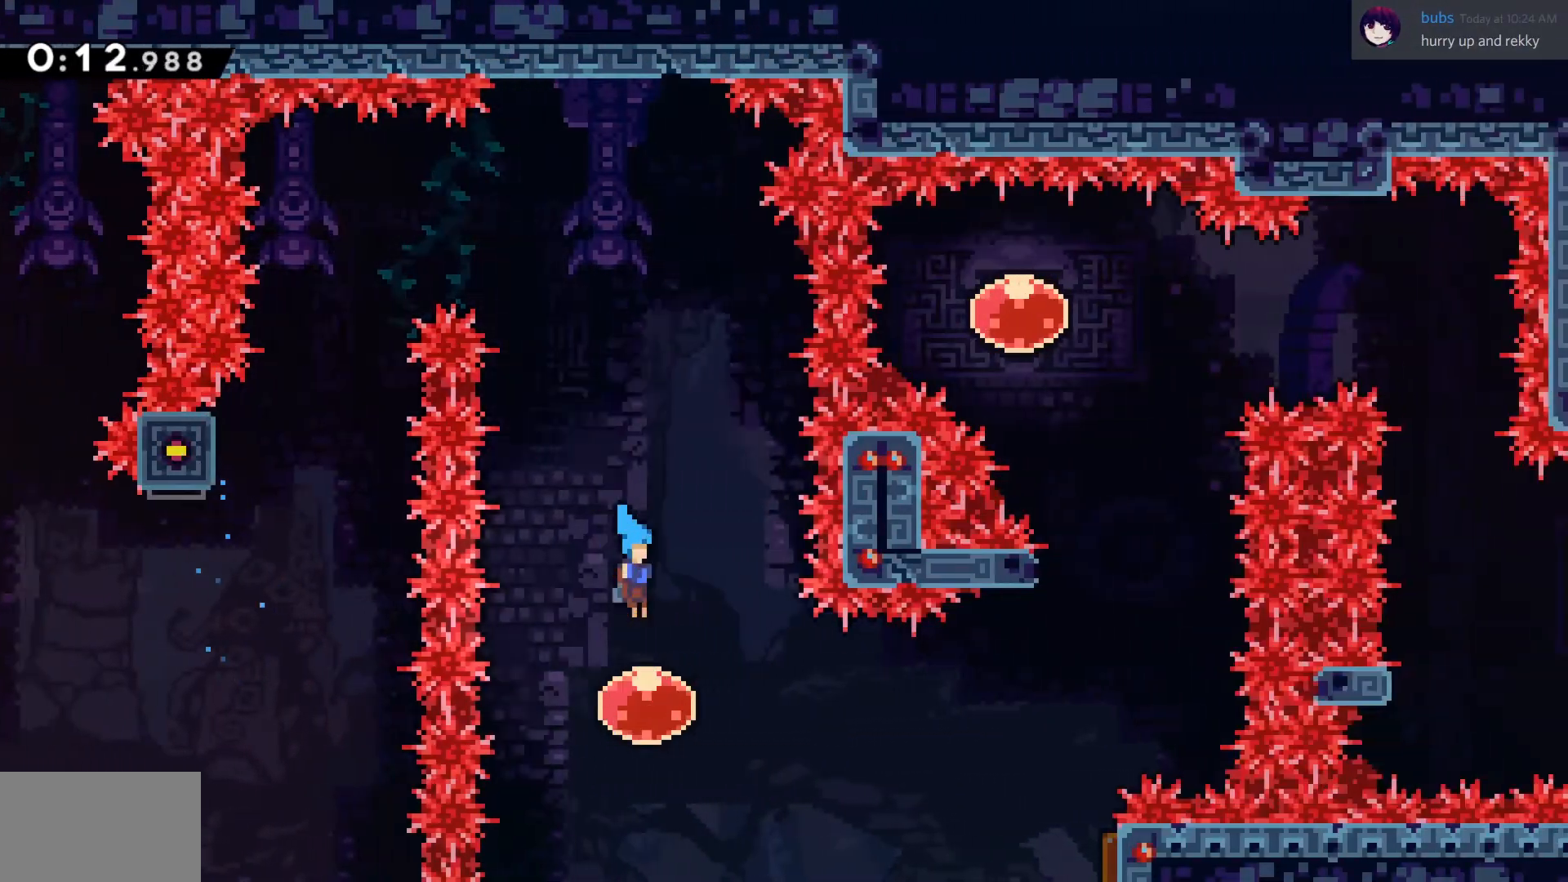
{"dt_ms": 500, "buttons": ["DPAD_RIGHT"], "left_stick": "center", "right_stick": "center", "events": [[67, "DPAD_RIGHT", "down"], [133, "L1", "up"], [133, "SQUARE", "down"], [233, "L2", "up"], [300, "SQUARE", "up"]]}